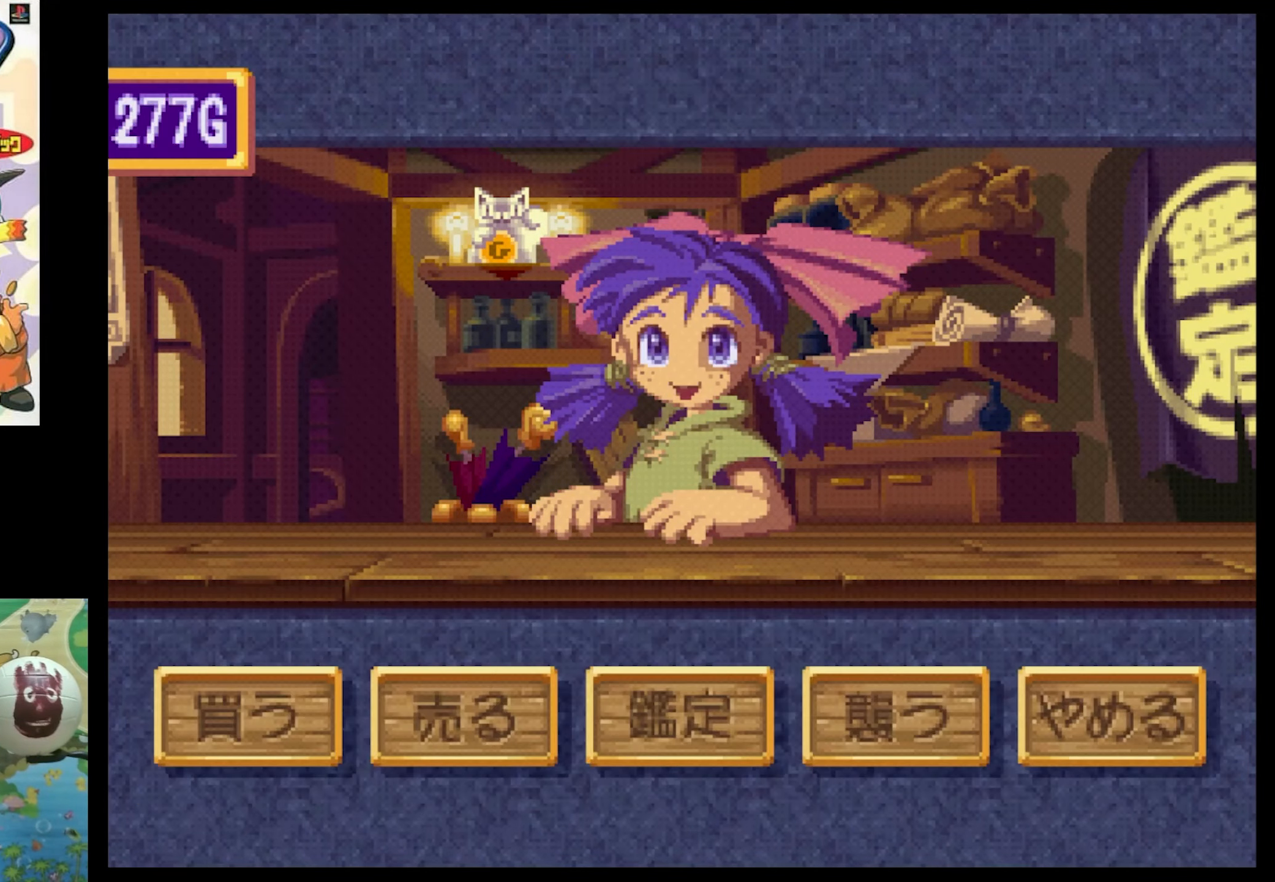
Gameplay with a controller (PlayStation layout); each line is a JSON object with the inputs held at the frame after it. "events" lists button and stick changes between this image and that frame as [ms after this image, input, new state], when the widget could be followed in between. Not read: L3 R3.
{"buttons": [], "events": []}
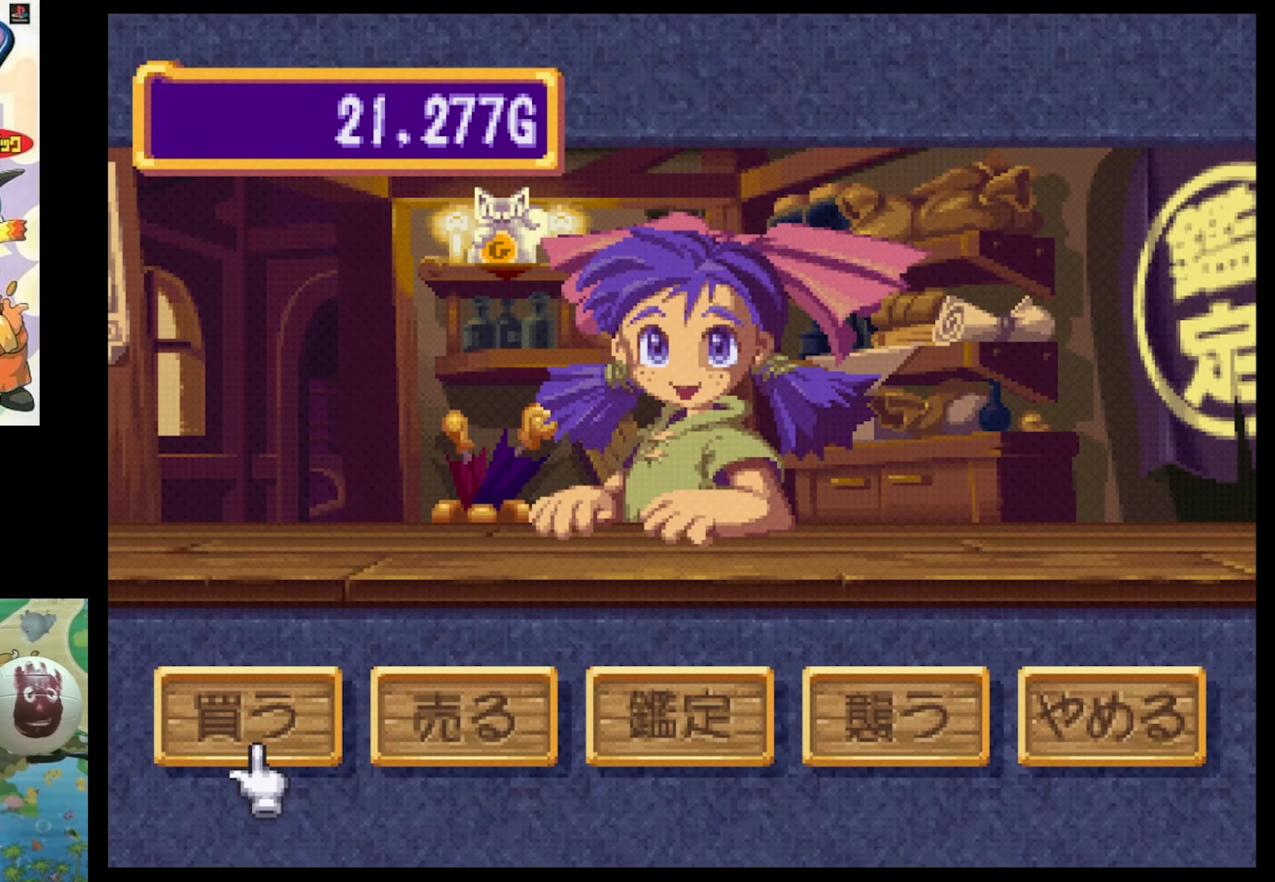
{"buttons": [], "events": [[17, "DPAD_RIGHT", "down"], [167, "DPAD_RIGHT", "up"]]}
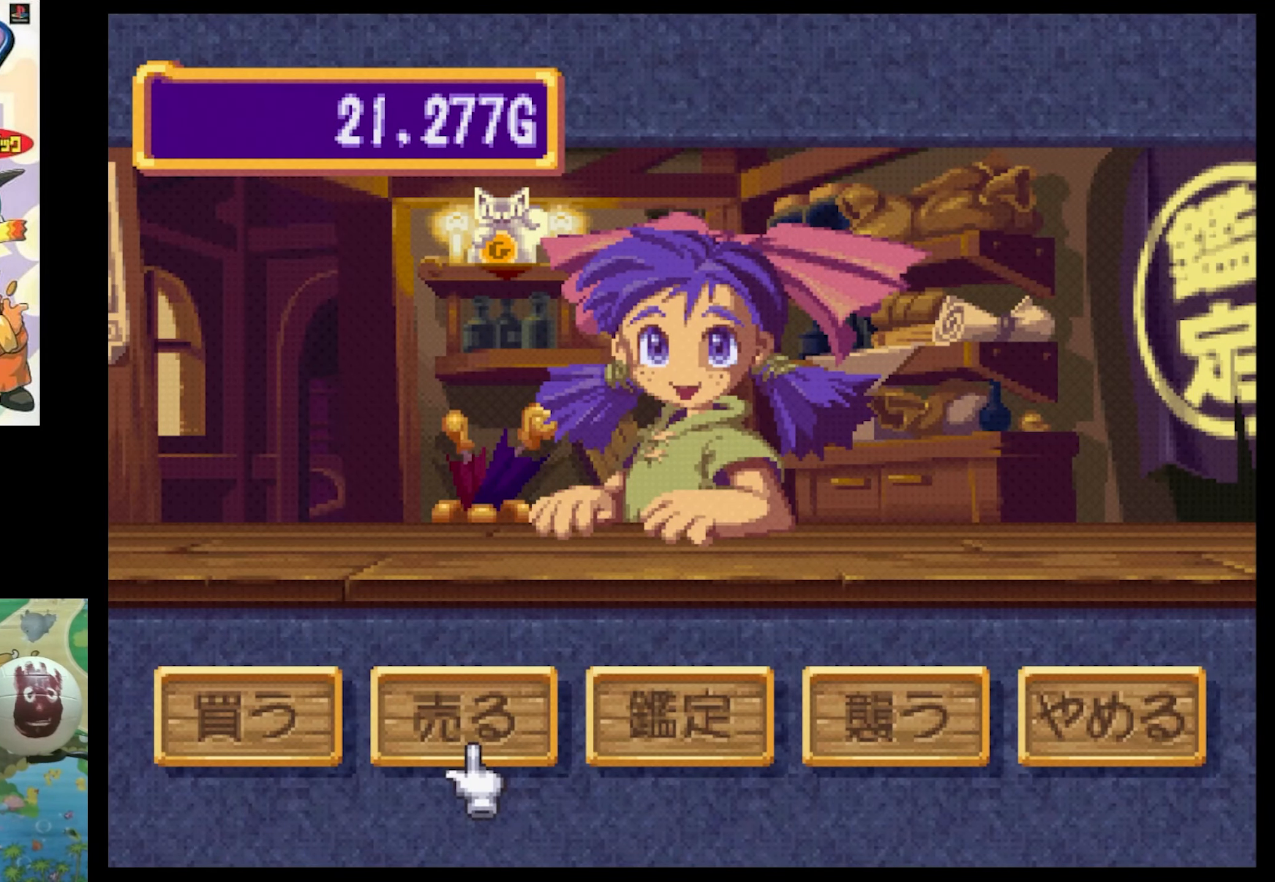
{"buttons": ["CIRCLE"], "events": [[217, "CIRCLE", "down"], [284, "CIRCLE", "up"], [384, "CIRCLE", "down"]]}
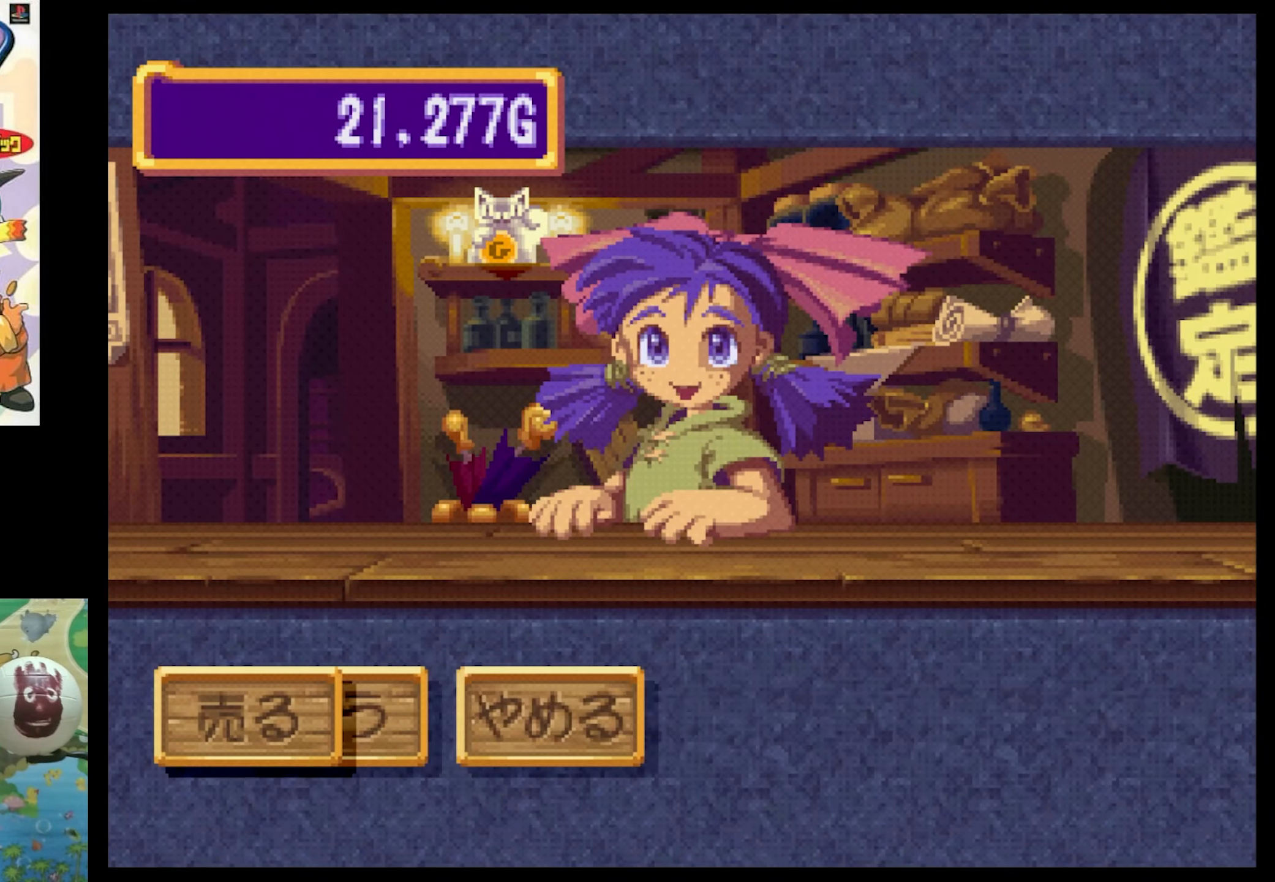
{"buttons": ["CIRCLE"], "events": [[17, "CIRCLE", "up"], [84, "CIRCLE", "down"], [167, "CIRCLE", "up"], [284, "CIRCLE", "down"], [367, "CIRCLE", "up"], [450, "CIRCLE", "down"]]}
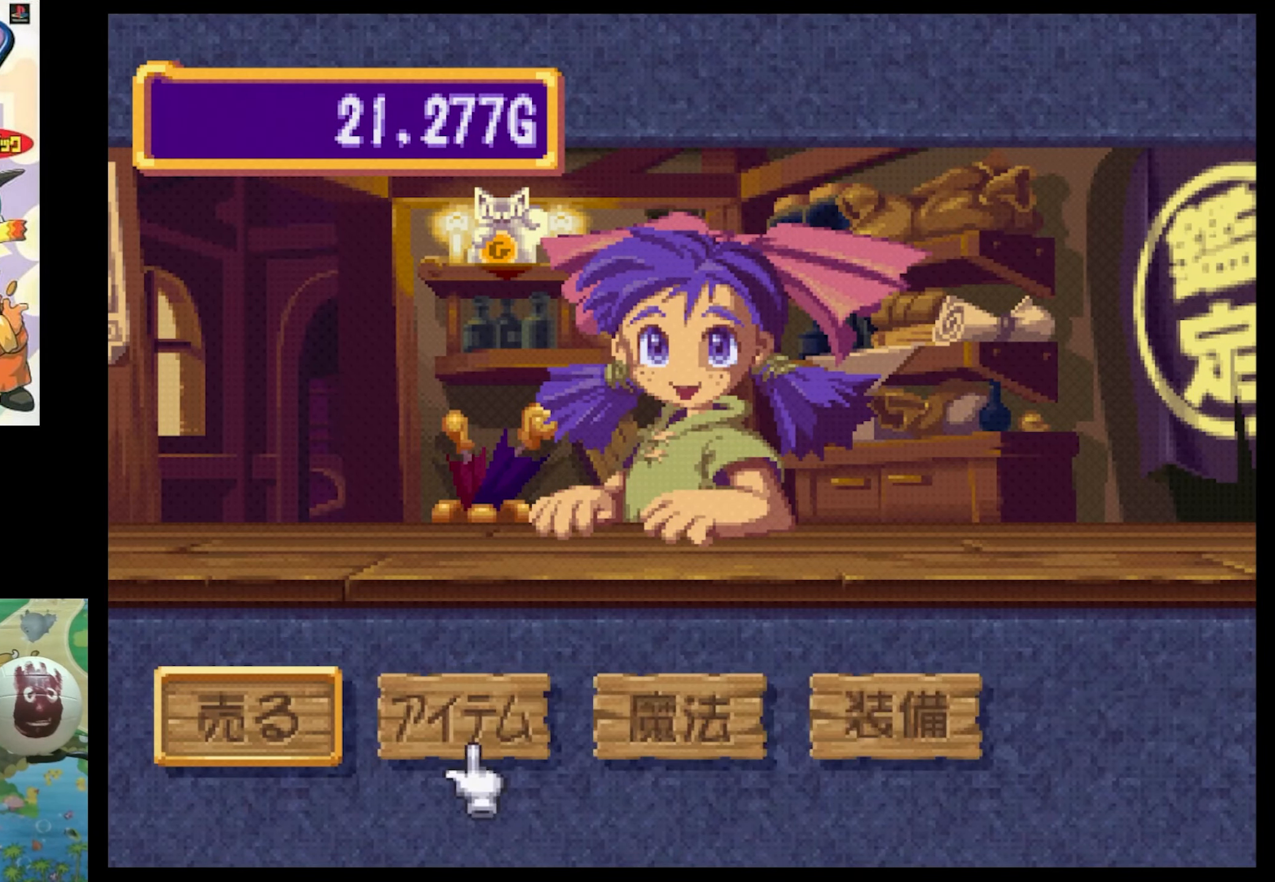
{"buttons": [], "events": [[84, "CIRCLE", "up"], [167, "CIRCLE", "down"], [267, "CIRCLE", "up"], [367, "CIRCLE", "down"], [450, "CIRCLE", "up"]]}
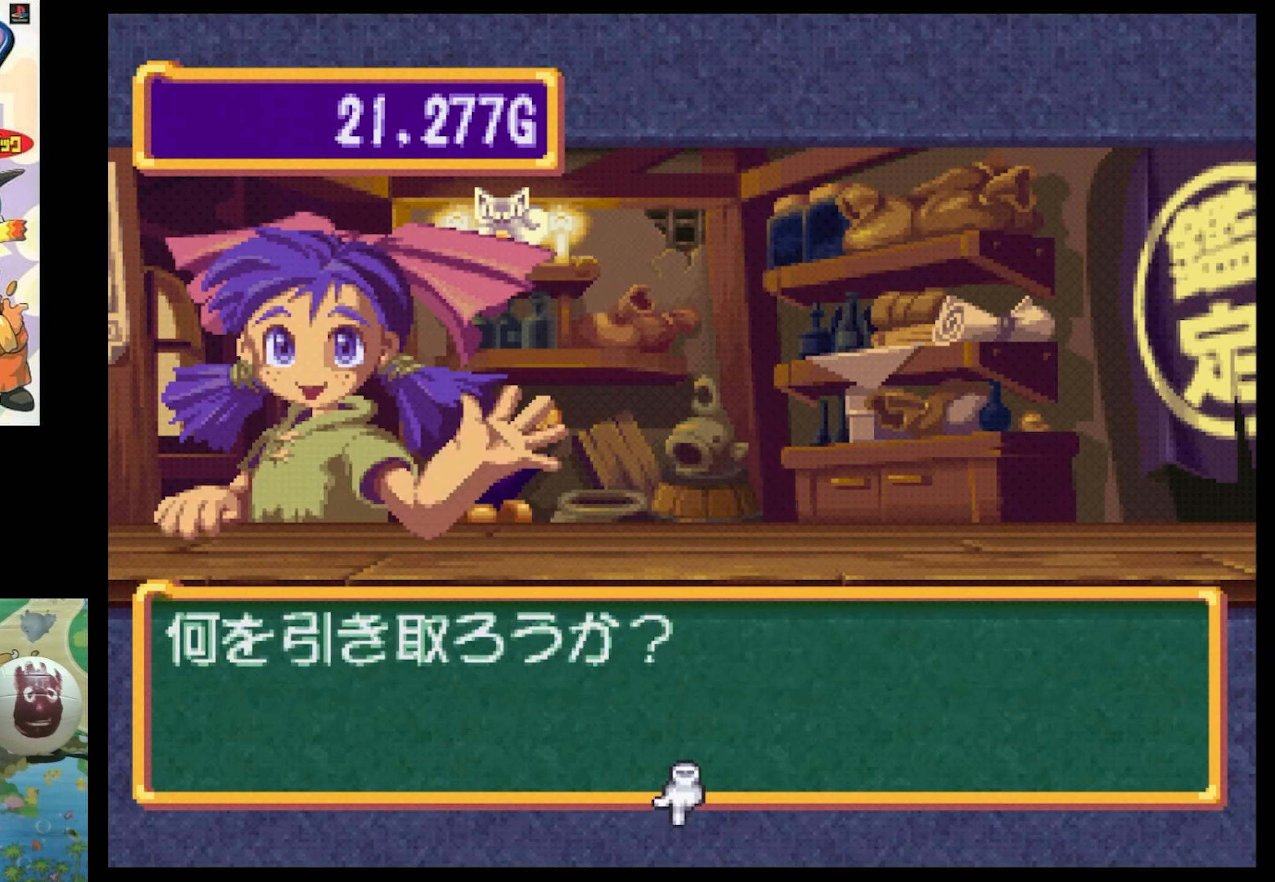
{"buttons": [], "events": [[50, "CIRCLE", "down"], [184, "CIRCLE", "up"]]}
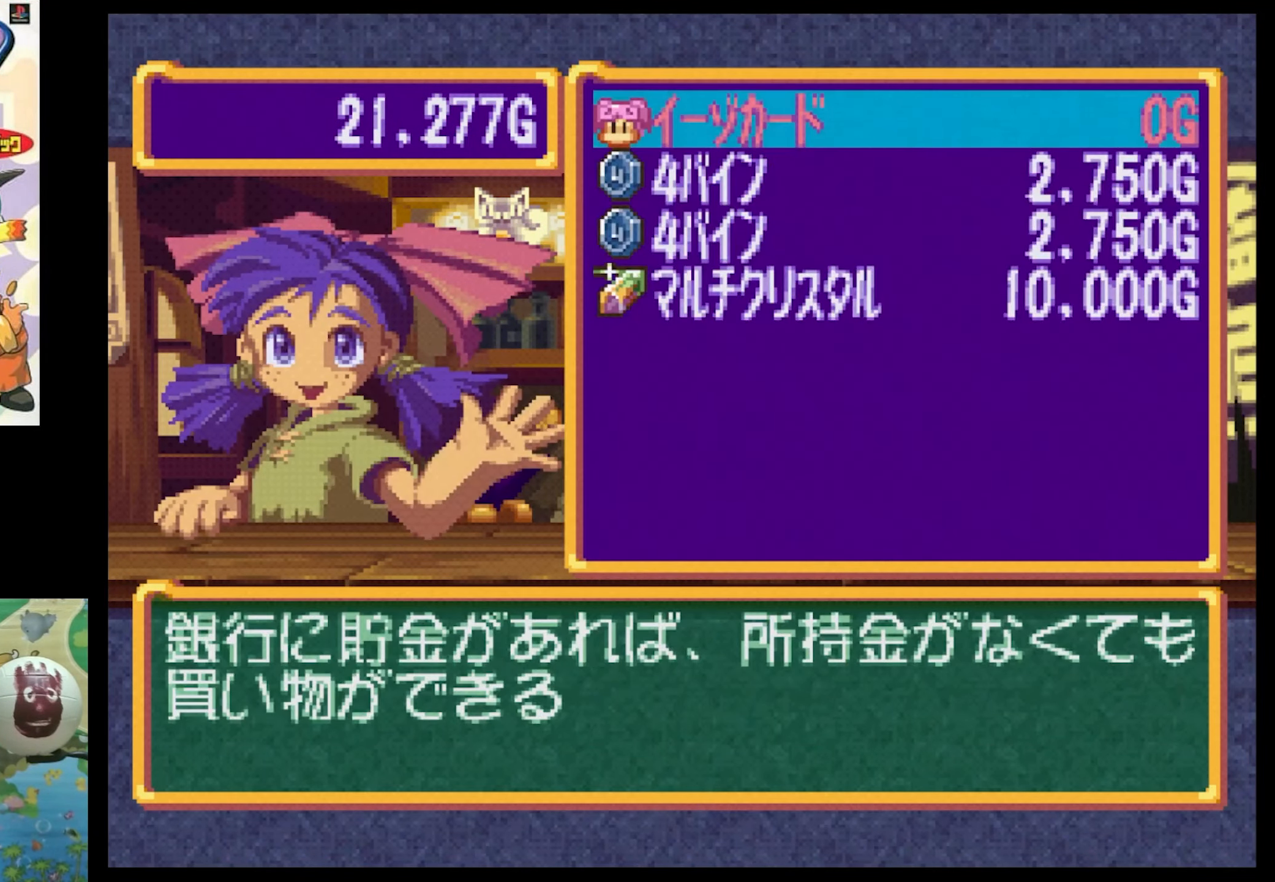
{"buttons": [], "events": [[366, "CROSS", "down"], [466, "CROSS", "up"]]}
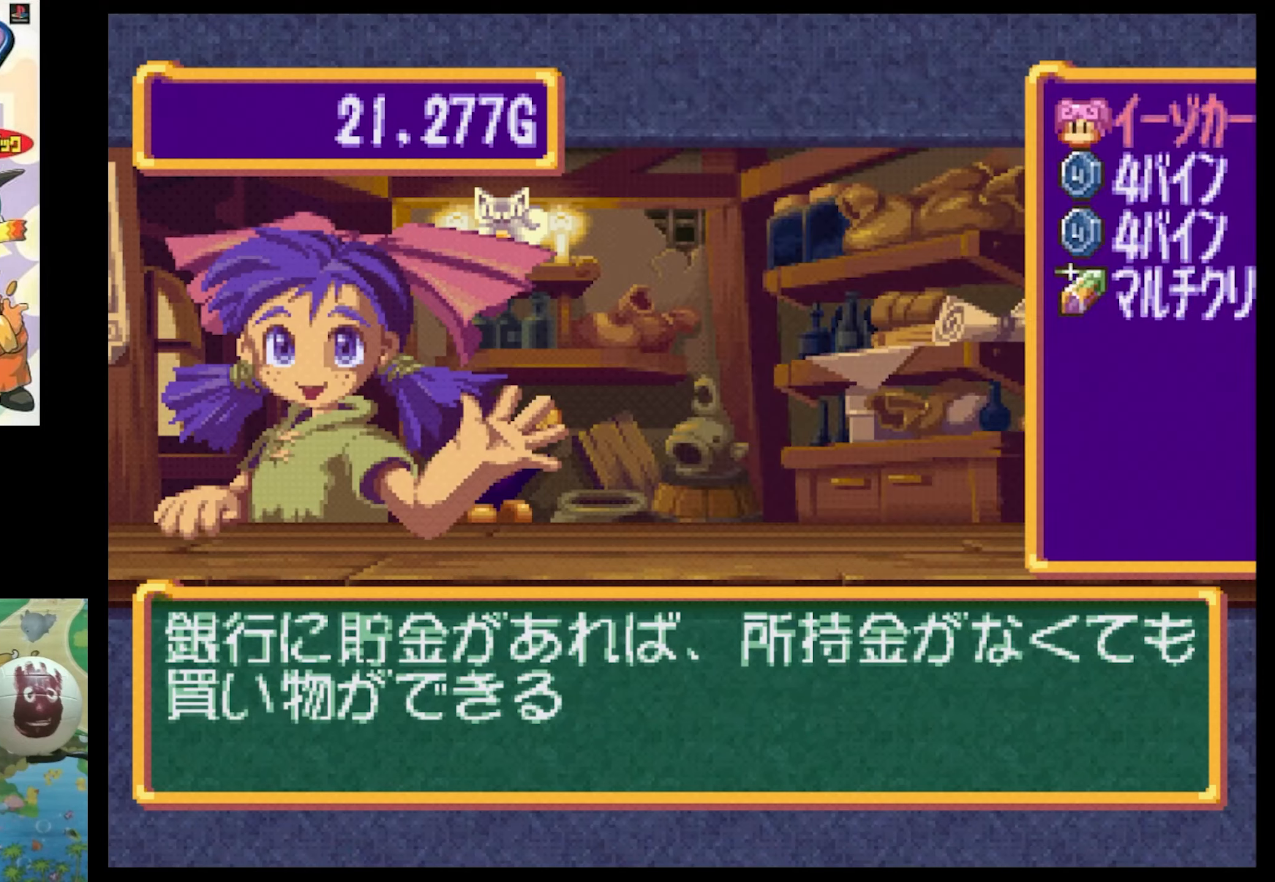
{"buttons": ["DPAD_RIGHT"], "events": [[316, "DPAD_RIGHT", "down"]]}
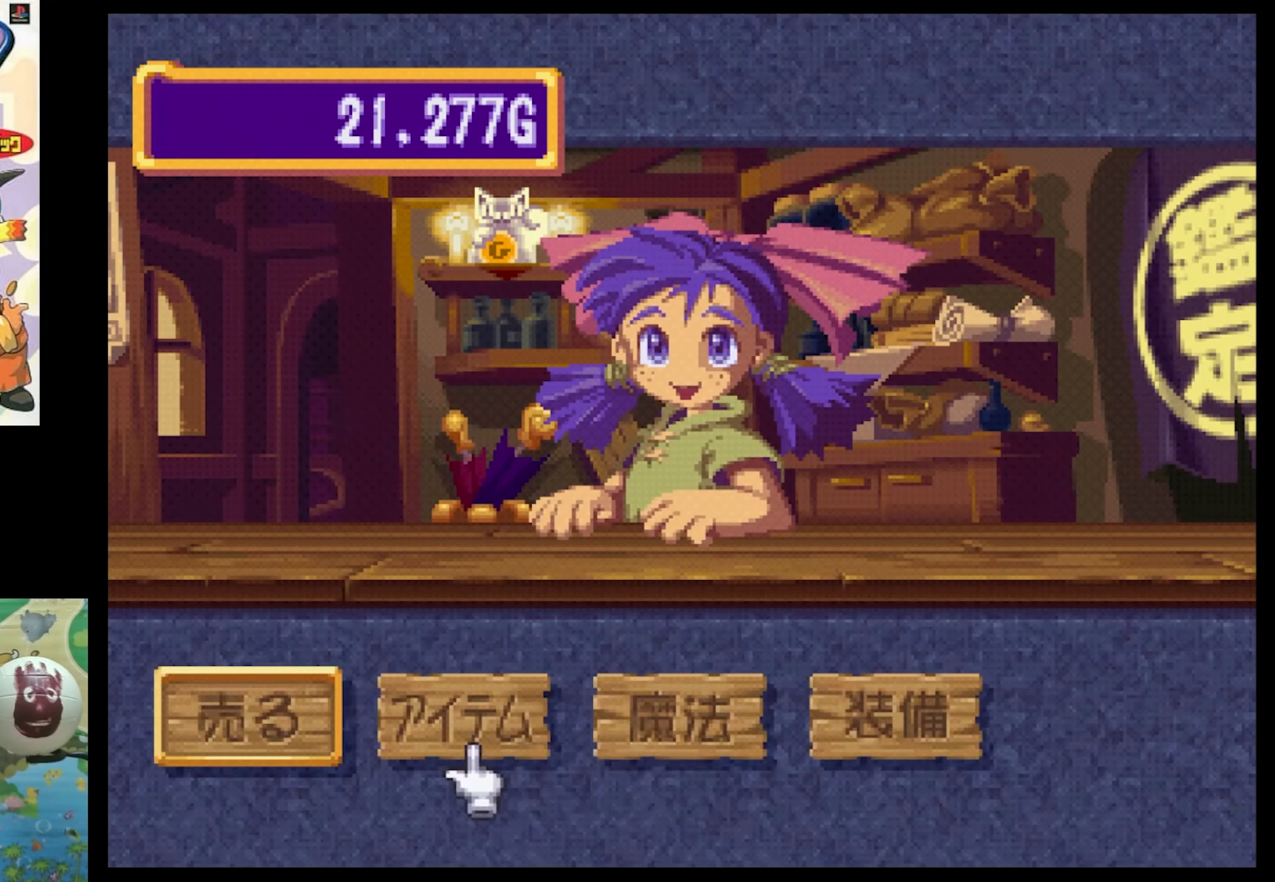
{"buttons": [], "events": [[16, "DPAD_RIGHT", "up"], [183, "CIRCLE", "down"], [283, "CIRCLE", "up"], [400, "CIRCLE", "down"], [500, "CIRCLE", "up"]]}
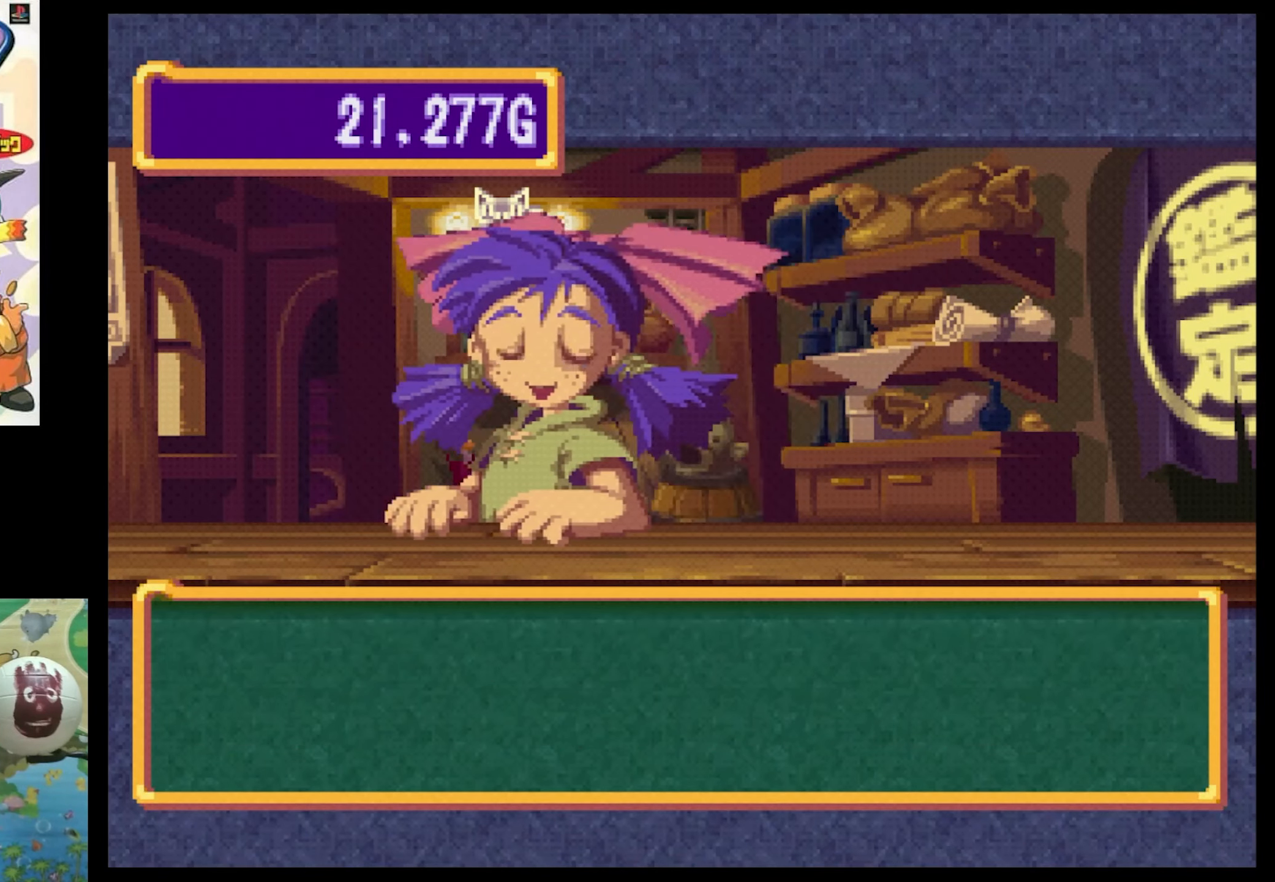
{"buttons": ["CIRCLE"], "events": [[83, "CIRCLE", "down"], [150, "CIRCLE", "up"], [283, "CIRCLE", "down"], [366, "CIRCLE", "up"], [500, "CIRCLE", "down"]]}
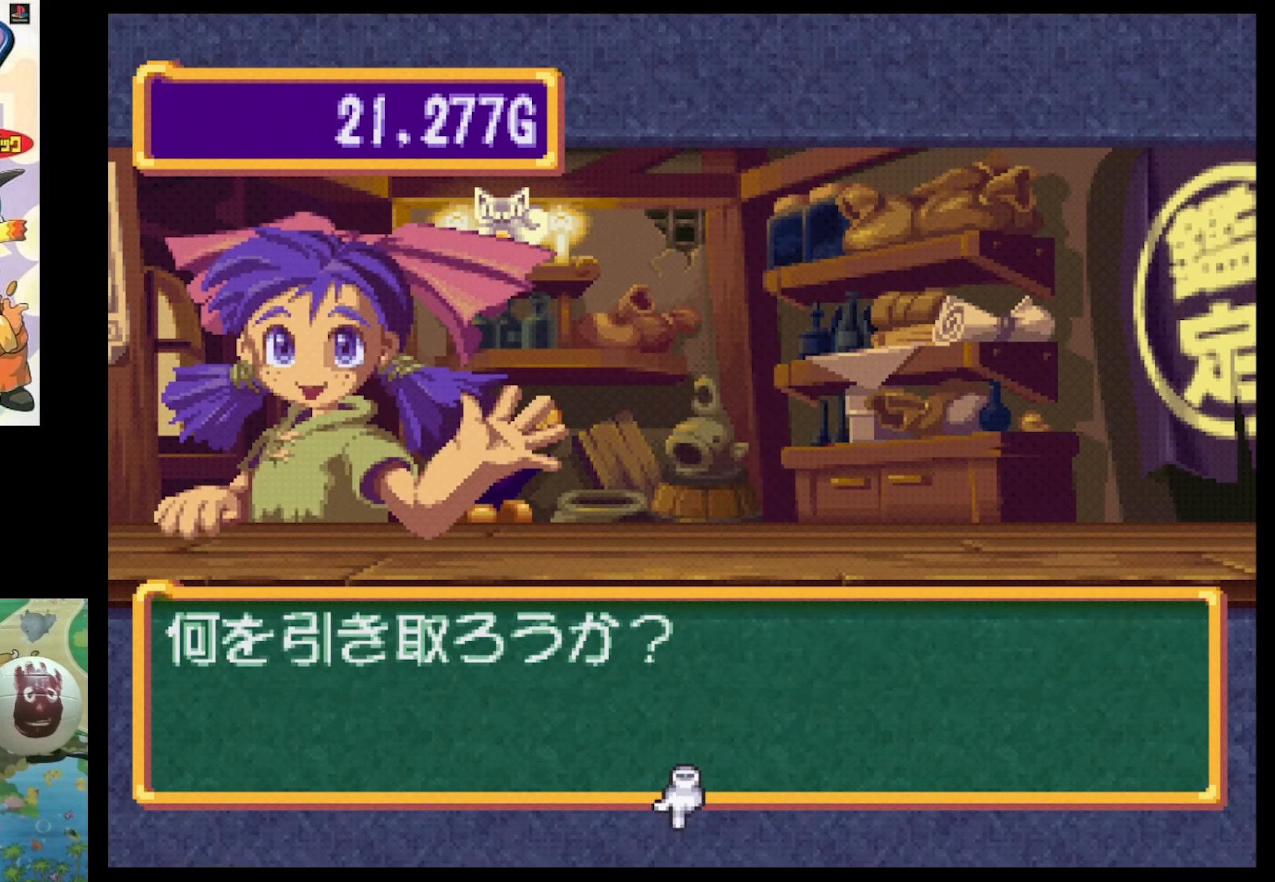
{"buttons": [], "events": [[66, "CIRCLE", "up"]]}
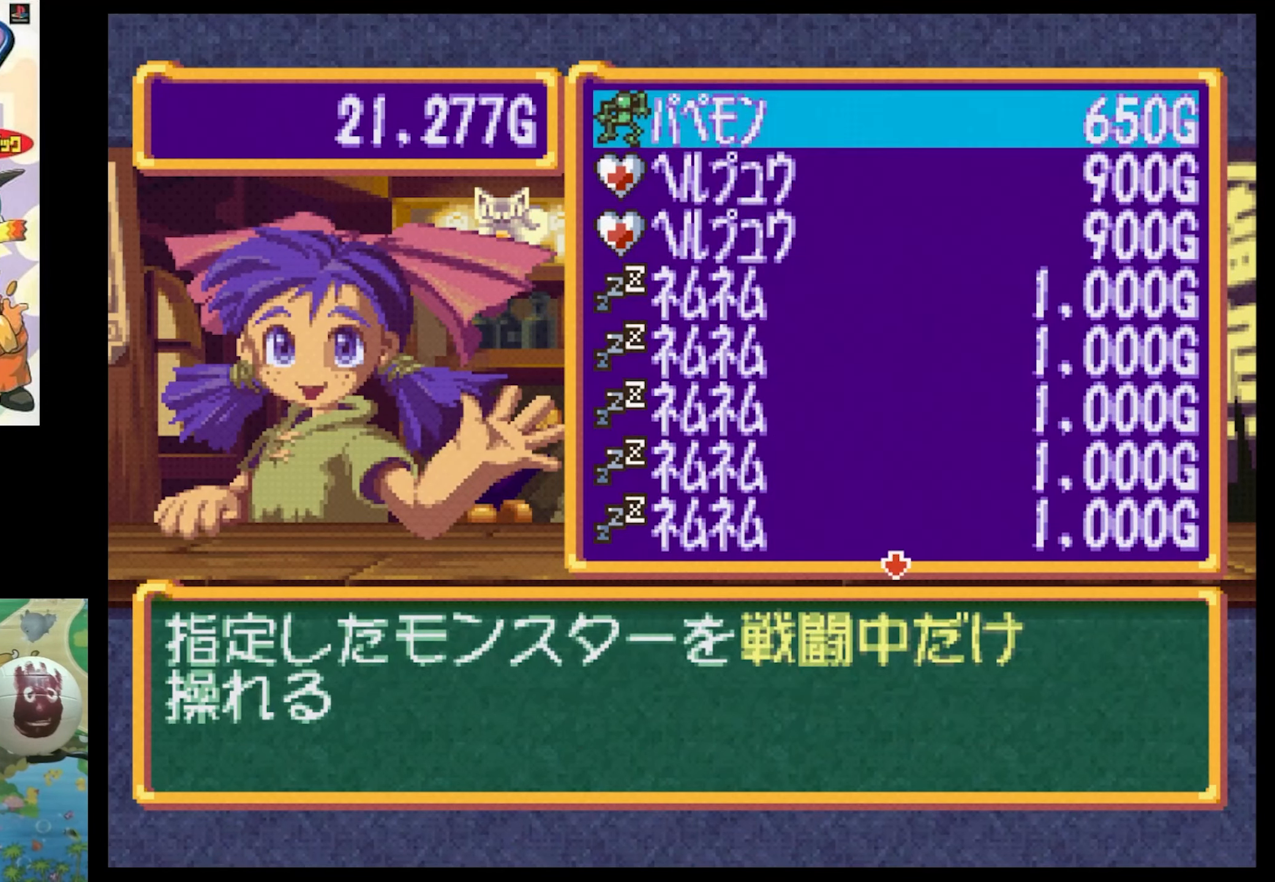
{"buttons": [], "events": [[83, "DPAD_DOWN", "down"], [400, "DPAD_DOWN", "up"]]}
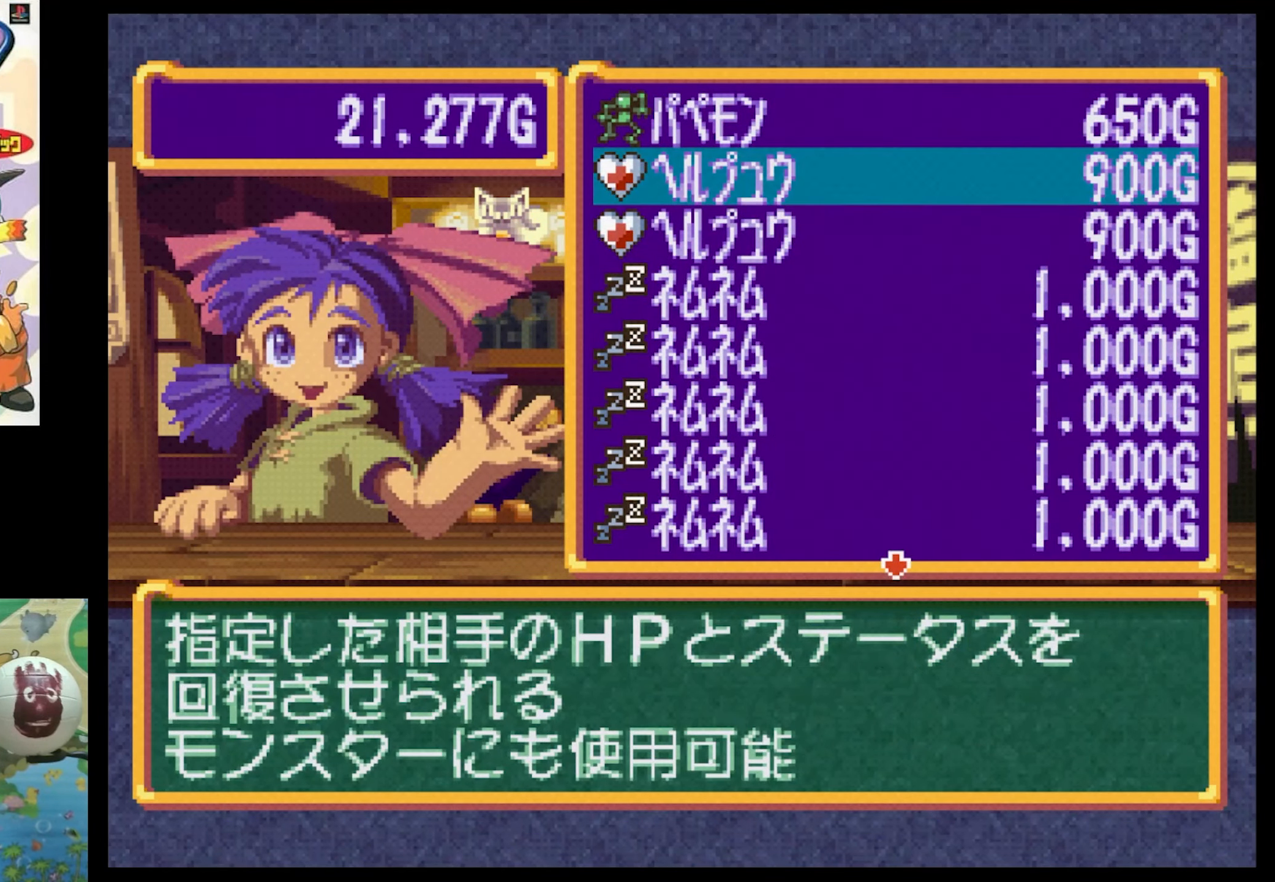
{"buttons": [], "events": []}
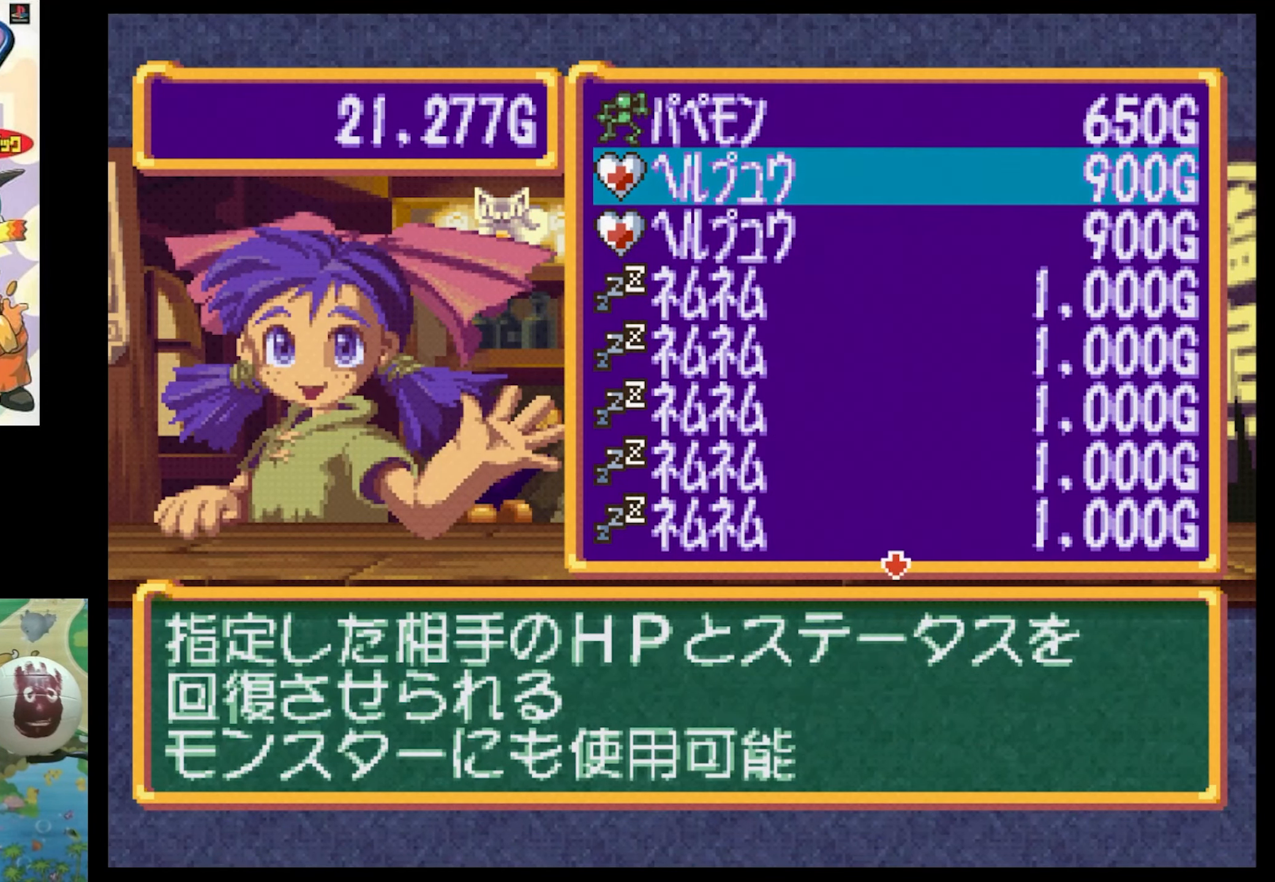
{"buttons": ["DPAD_DOWN"], "events": [[100, "DPAD_DOWN", "down"]]}
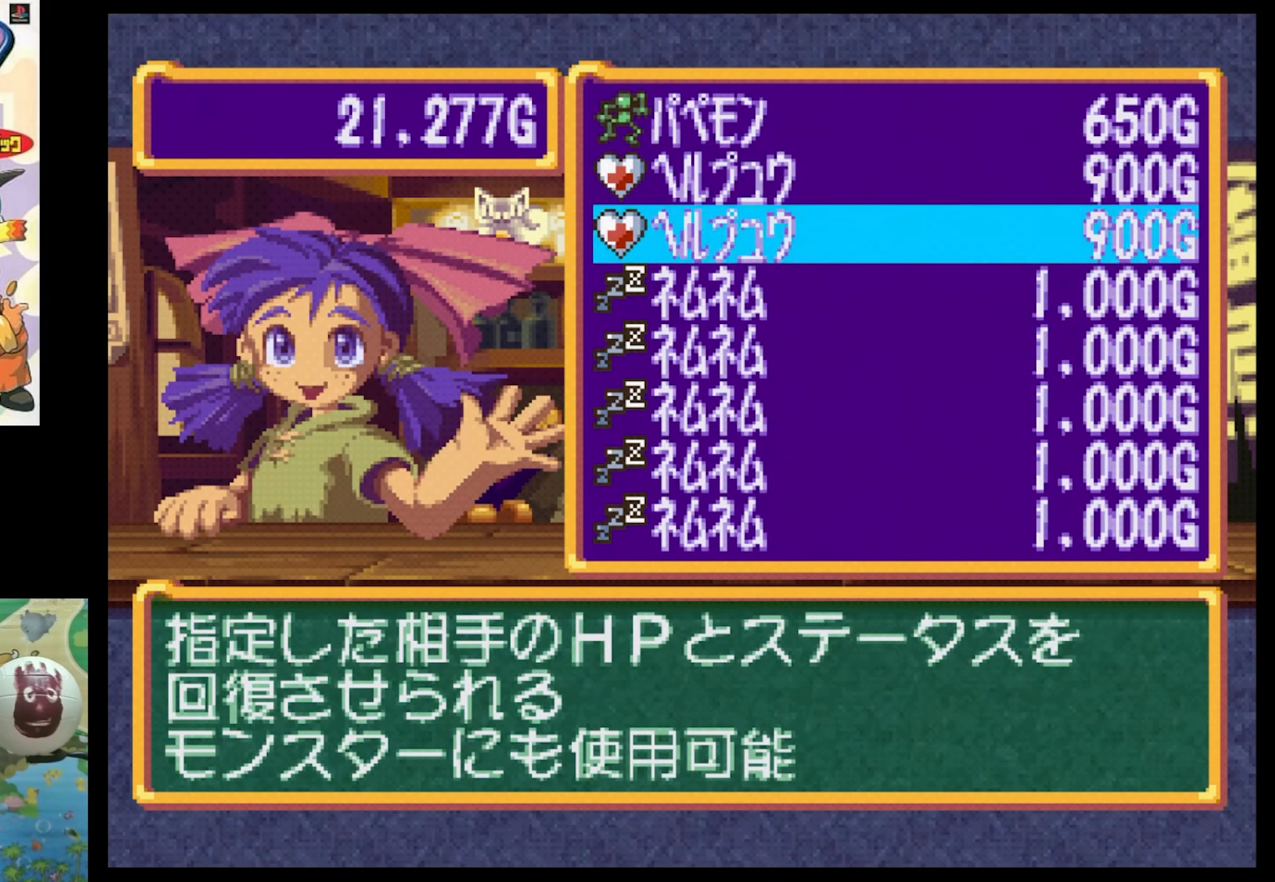
{"buttons": ["DPAD_DOWN"], "events": []}
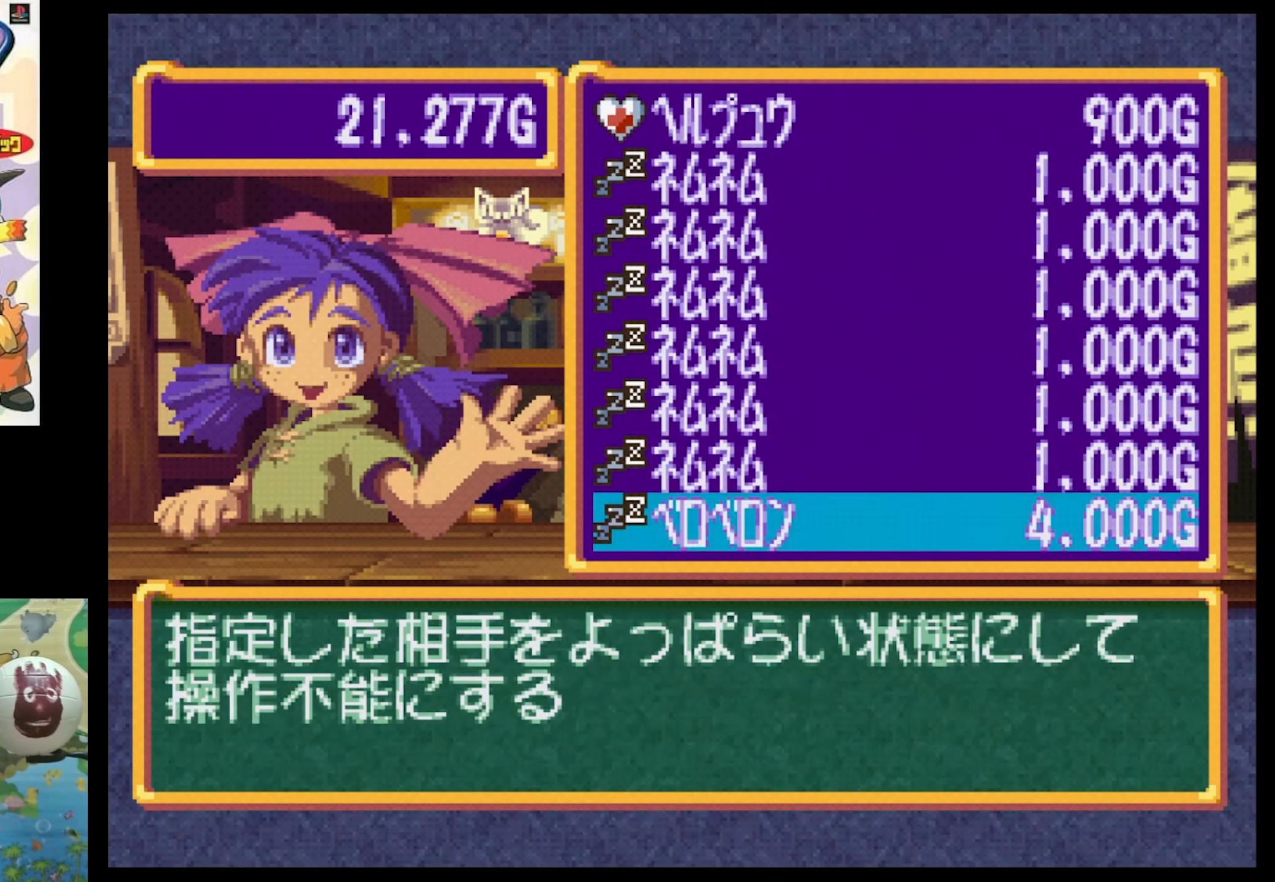
{"buttons": ["DPAD_UP"], "events": [[16, "DPAD_DOWN", "up"], [383, "DPAD_UP", "down"]]}
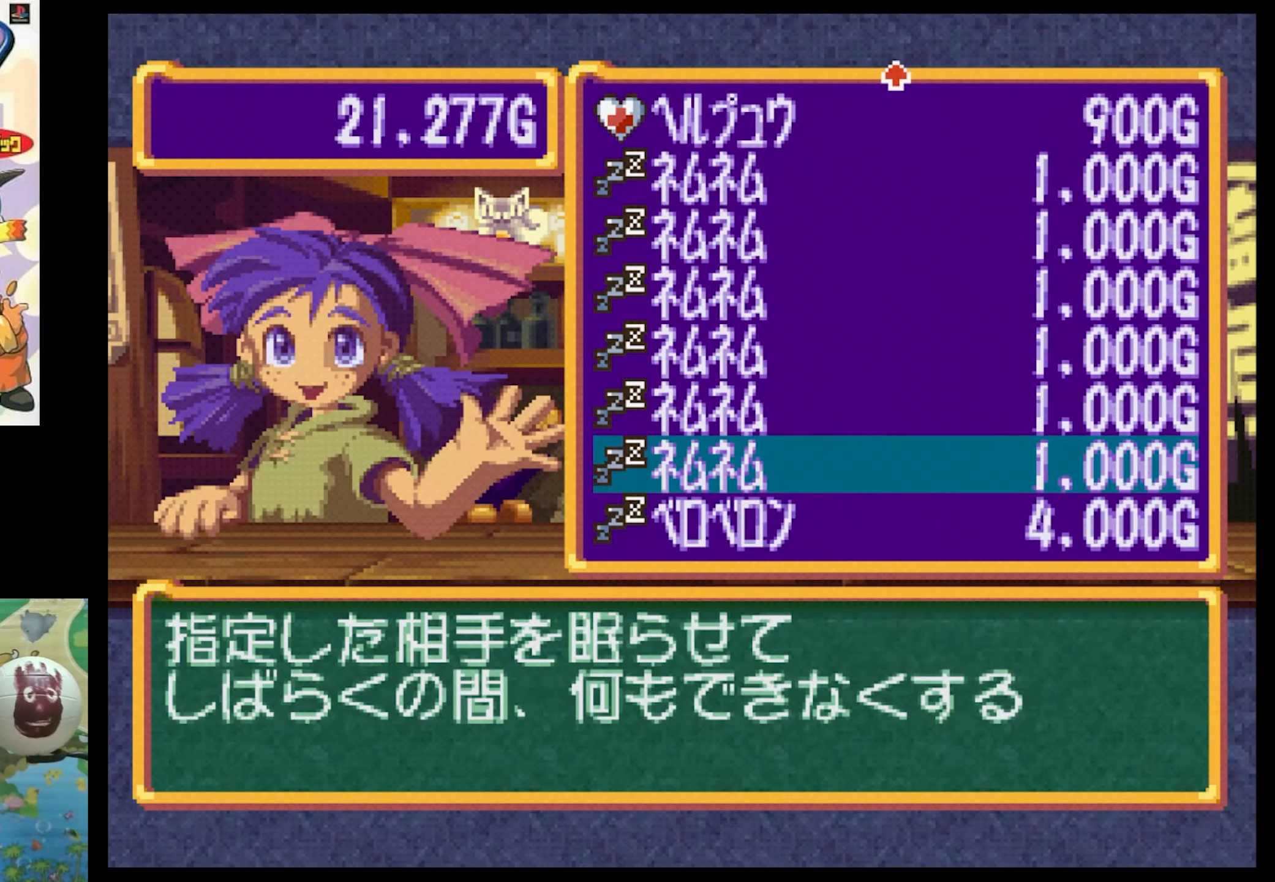
{"buttons": ["DPAD_UP"], "events": []}
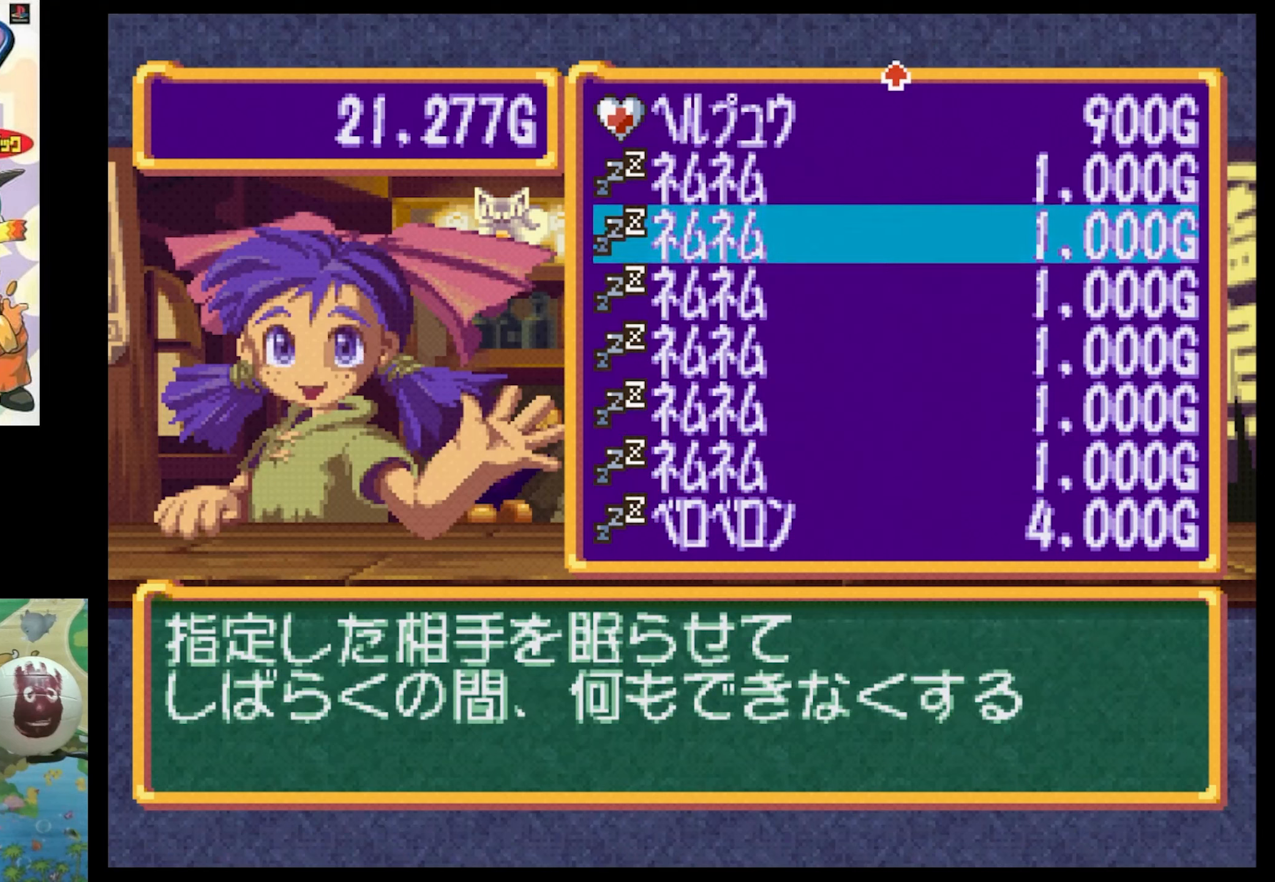
{"buttons": [], "events": [[350, "DPAD_UP", "up"]]}
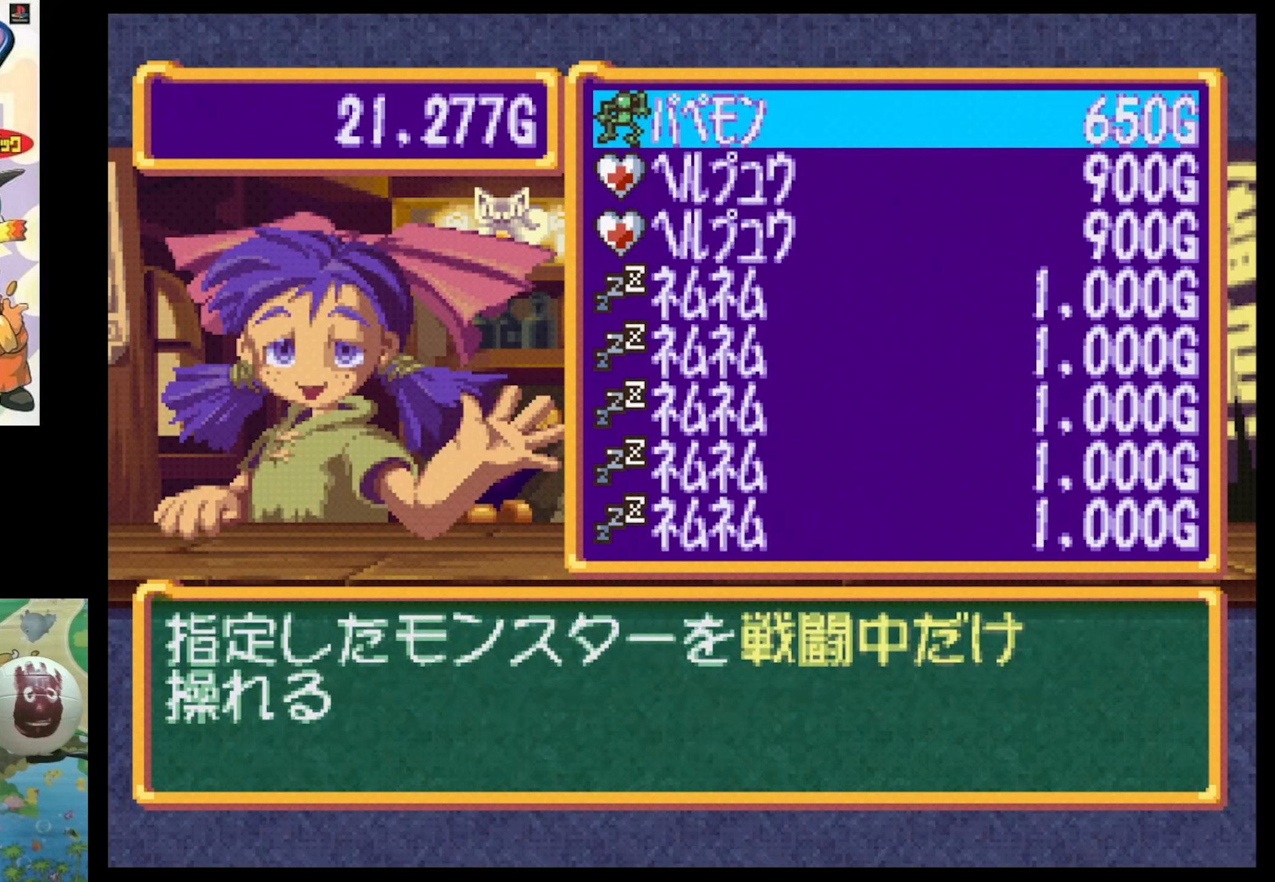
{"buttons": [], "events": [[150, "DPAD_DOWN", "down"], [300, "DPAD_DOWN", "up"]]}
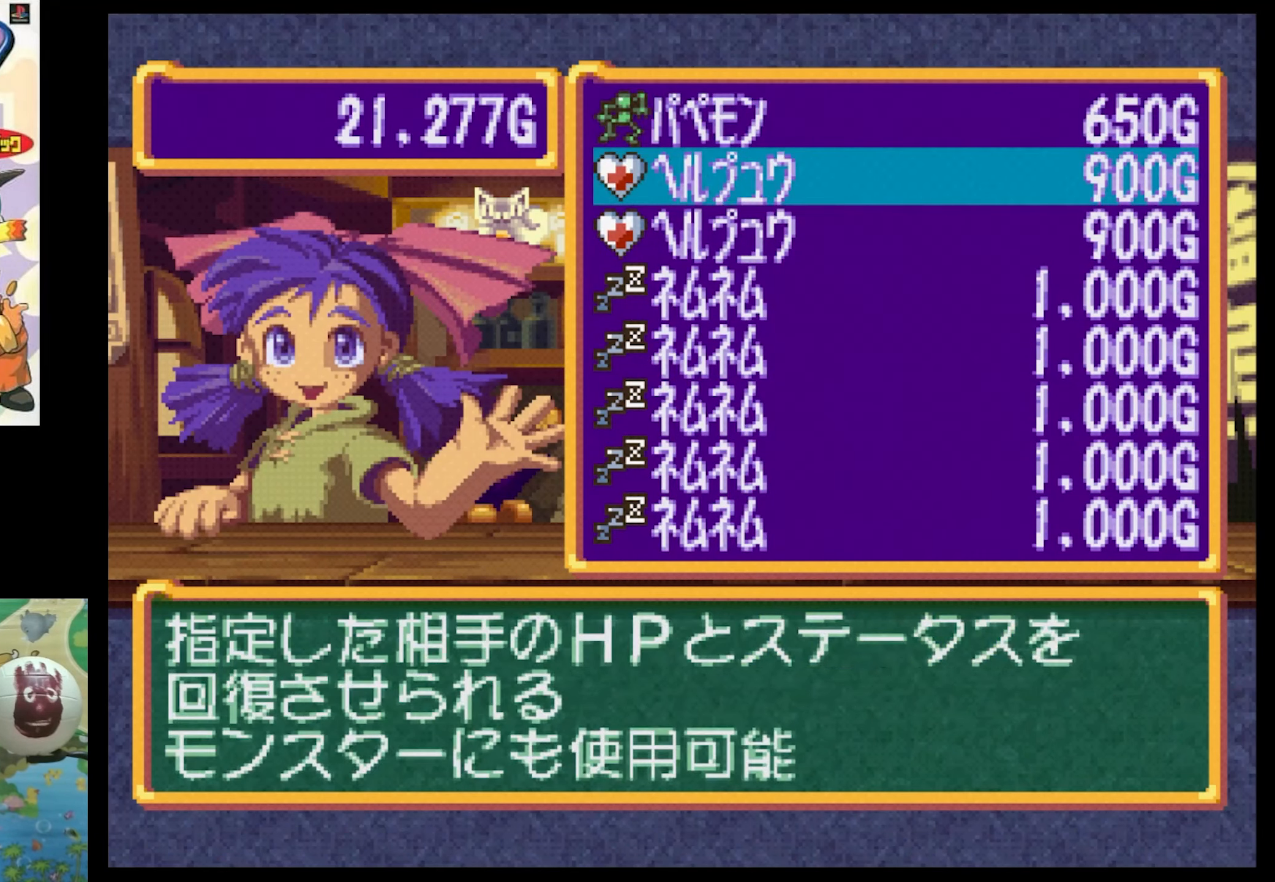
{"buttons": [], "events": [[33, "DPAD_UP", "down"], [150, "DPAD_UP", "up"]]}
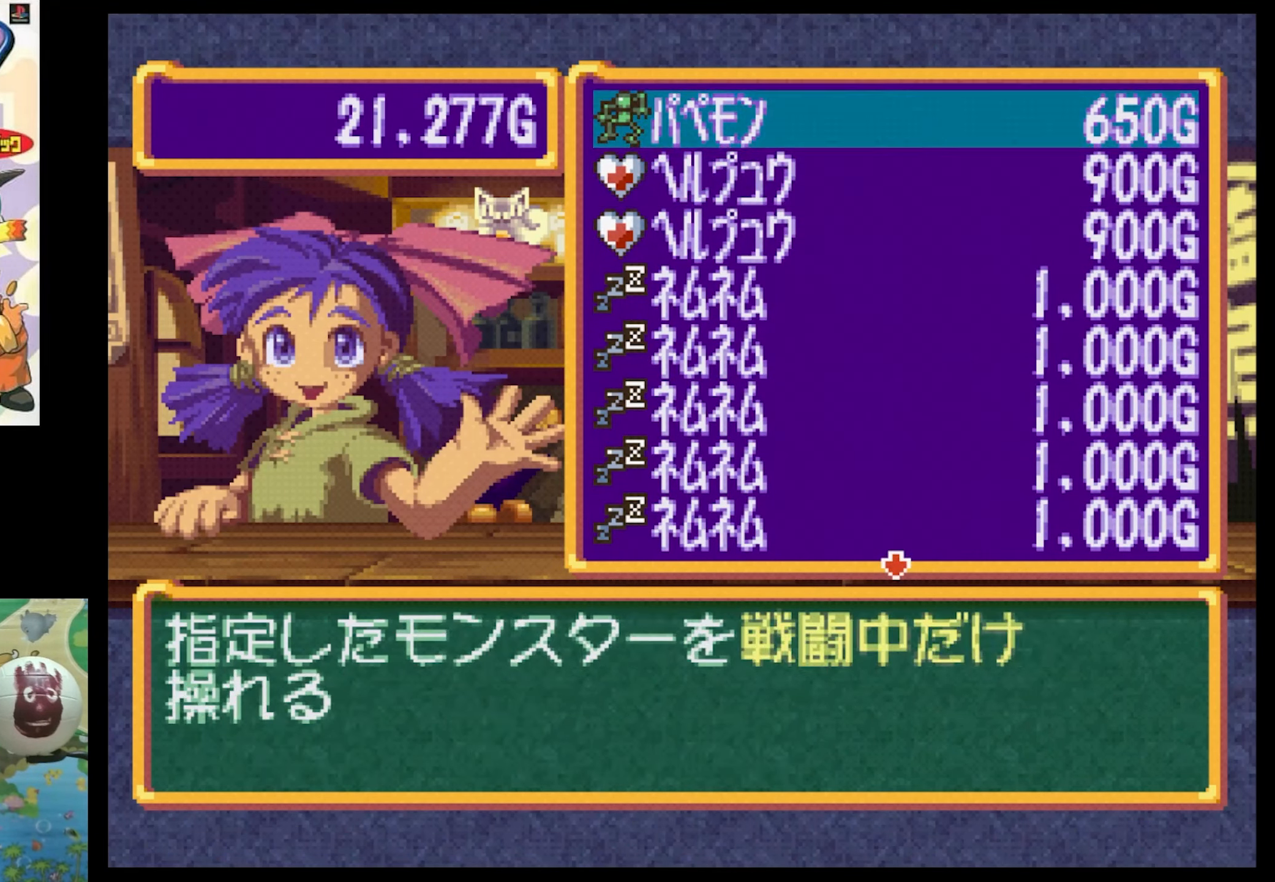
{"buttons": ["DPAD_DOWN"], "events": [[17, "DPAD_DOWN", "down"], [117, "DPAD_DOWN", "up"], [200, "DPAD_DOWN", "down"]]}
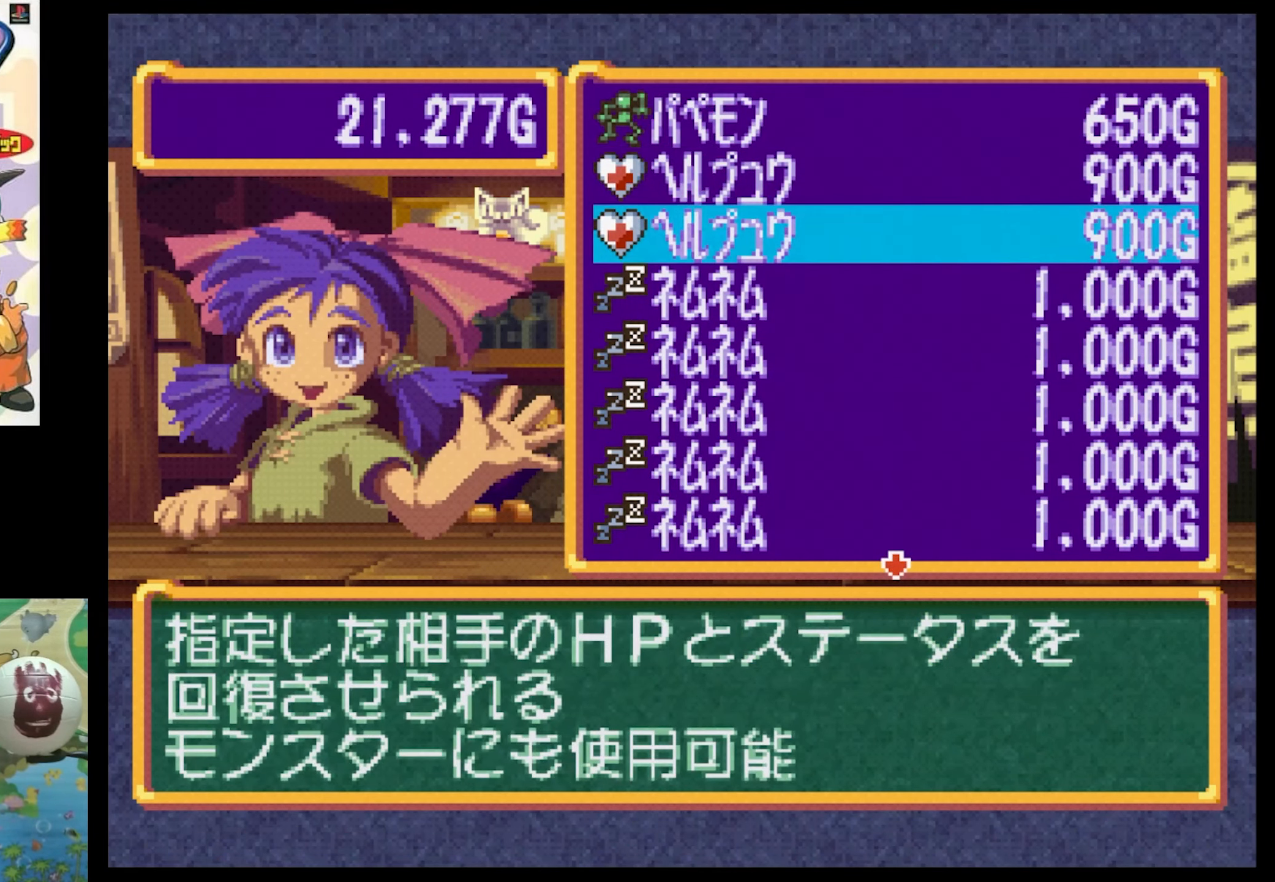
{"buttons": ["DPAD_DOWN"], "events": []}
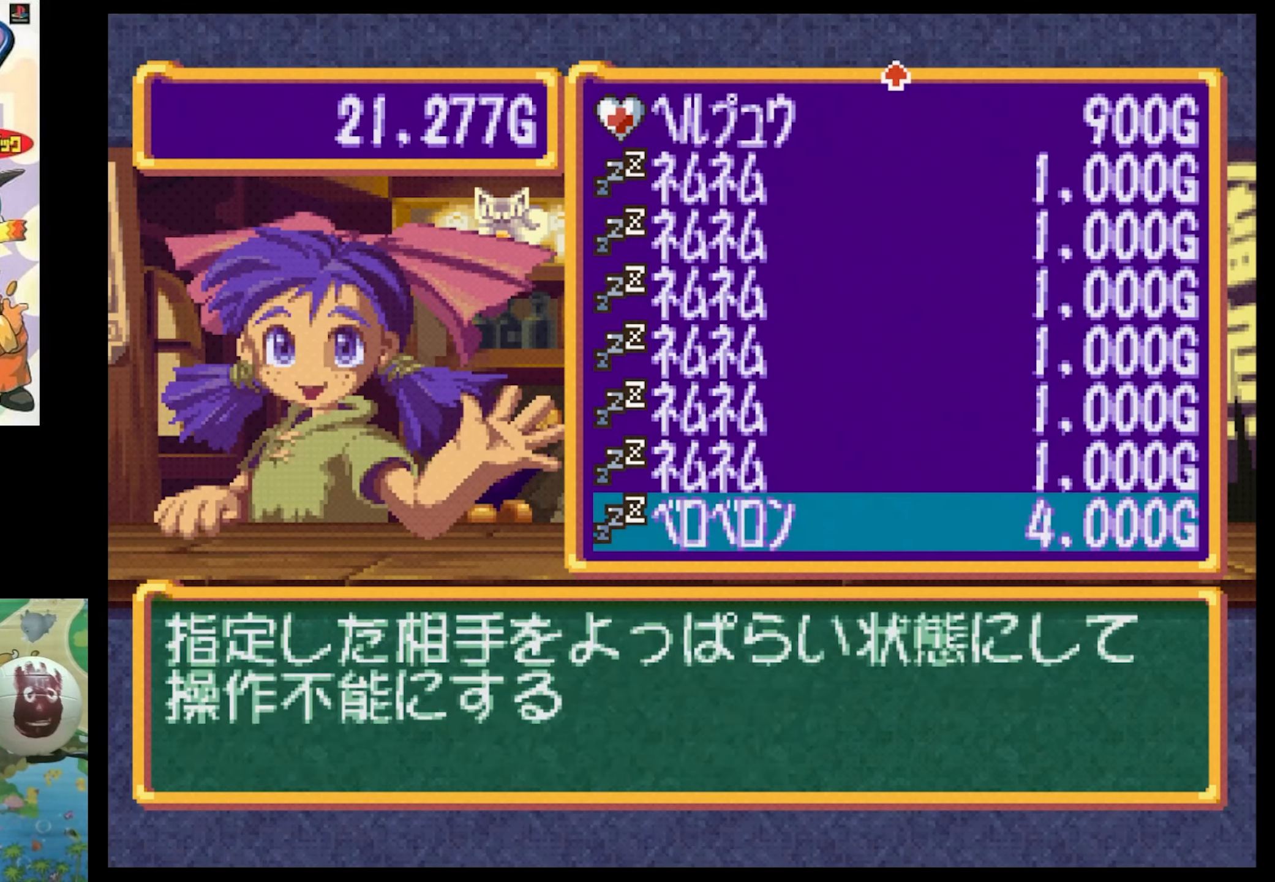
{"buttons": [], "events": [[50, "DPAD_DOWN", "up"], [100, "CROSS", "down"], [233, "CROSS", "up"]]}
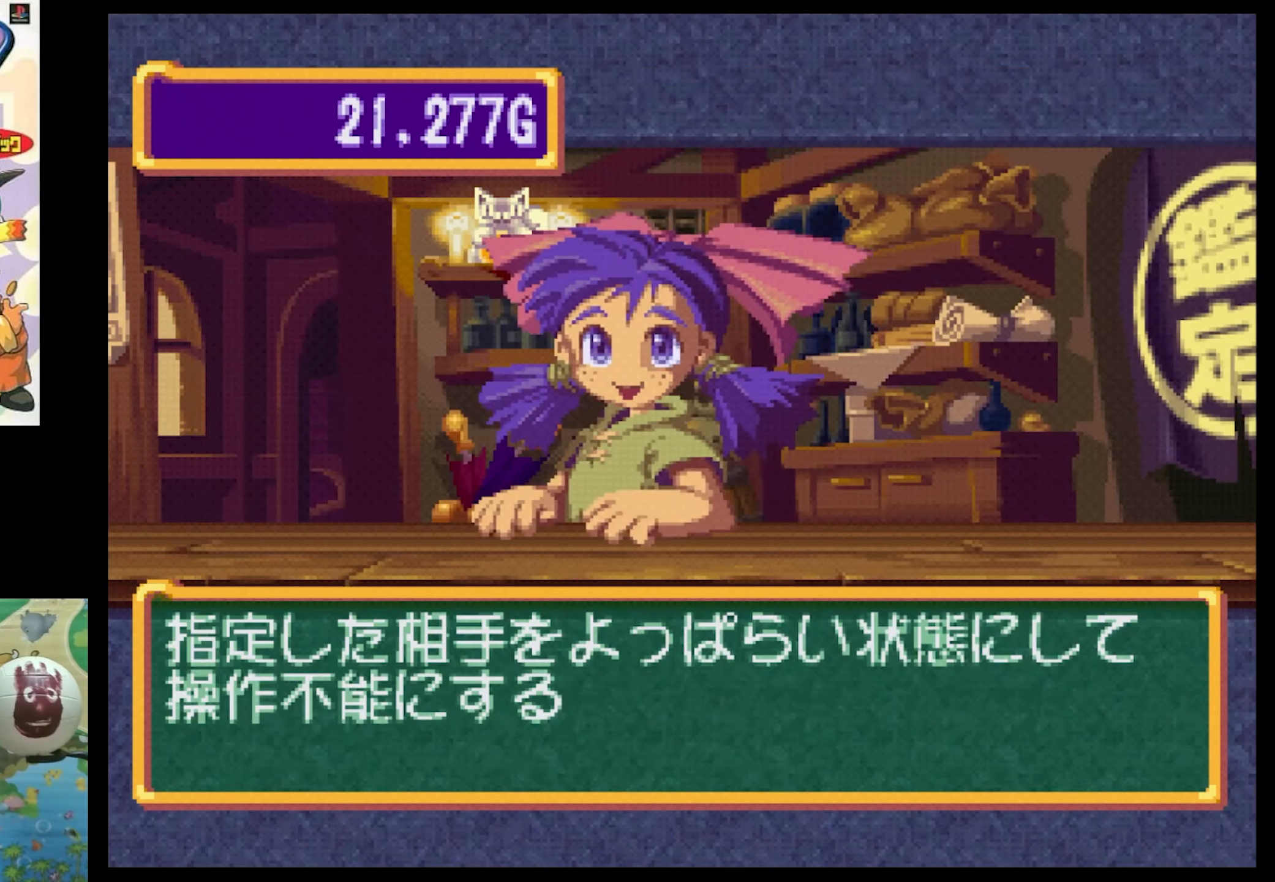
{"buttons": [], "events": []}
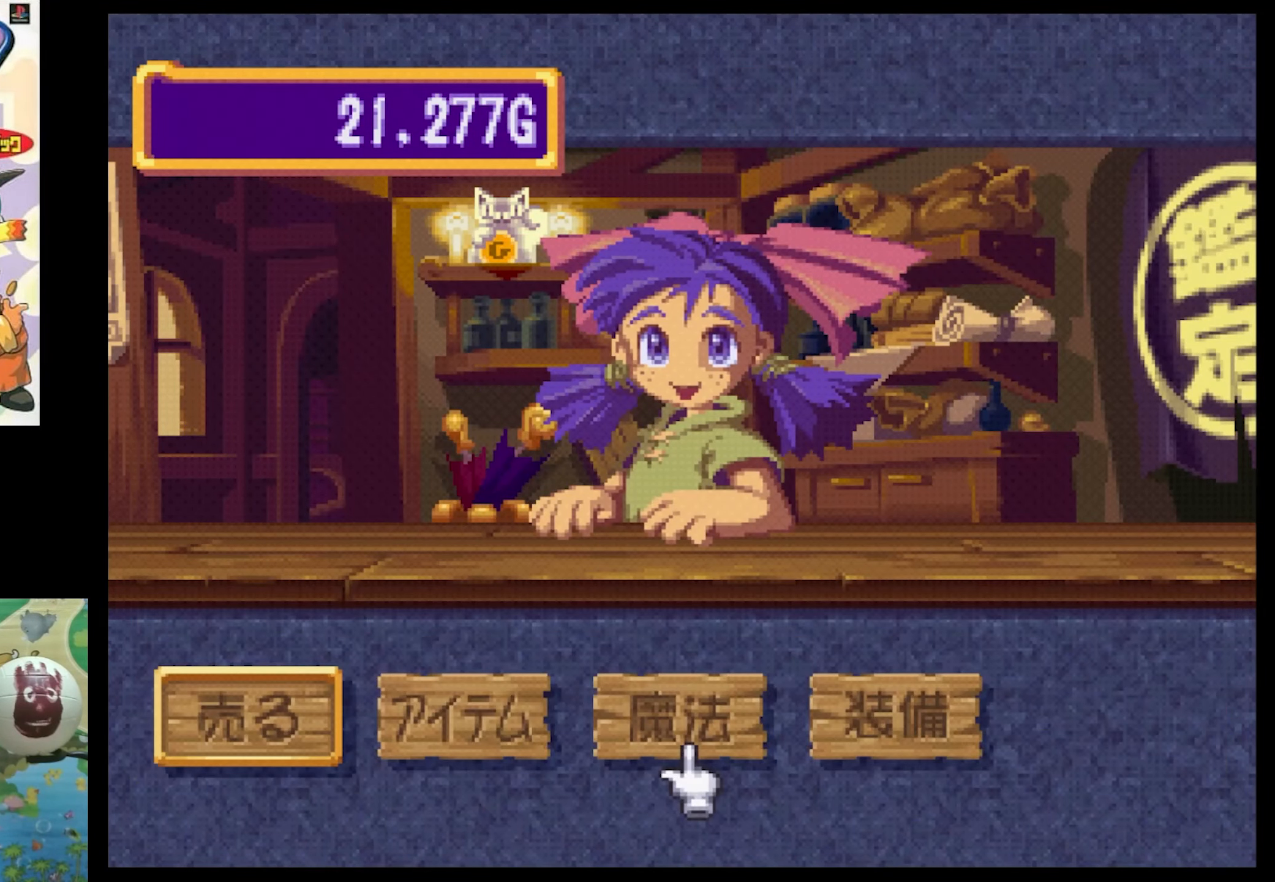
{"buttons": [], "events": [[67, "CROSS", "down"], [200, "CROSS", "up"]]}
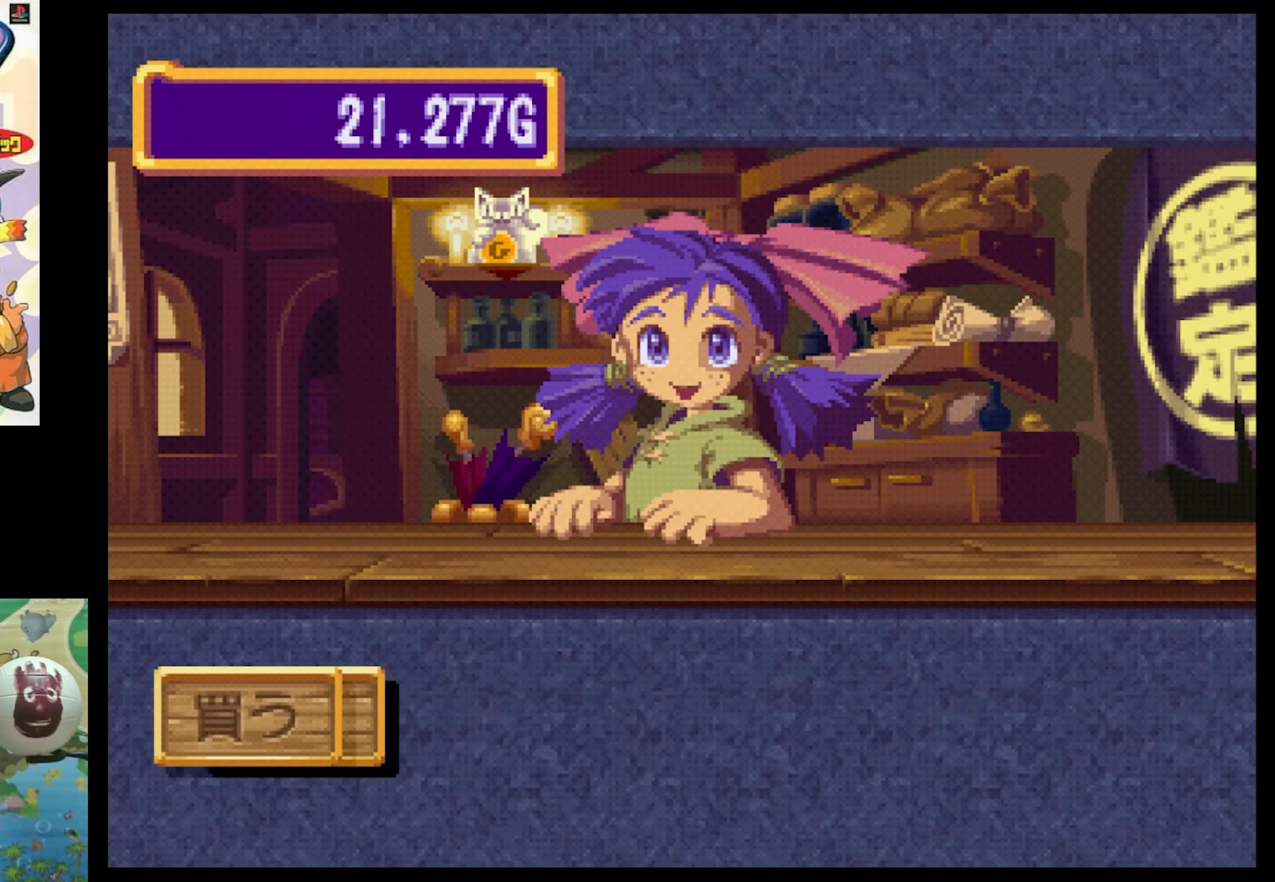
{"buttons": ["DPAD_LEFT"], "events": [[350, "DPAD_LEFT", "down"]]}
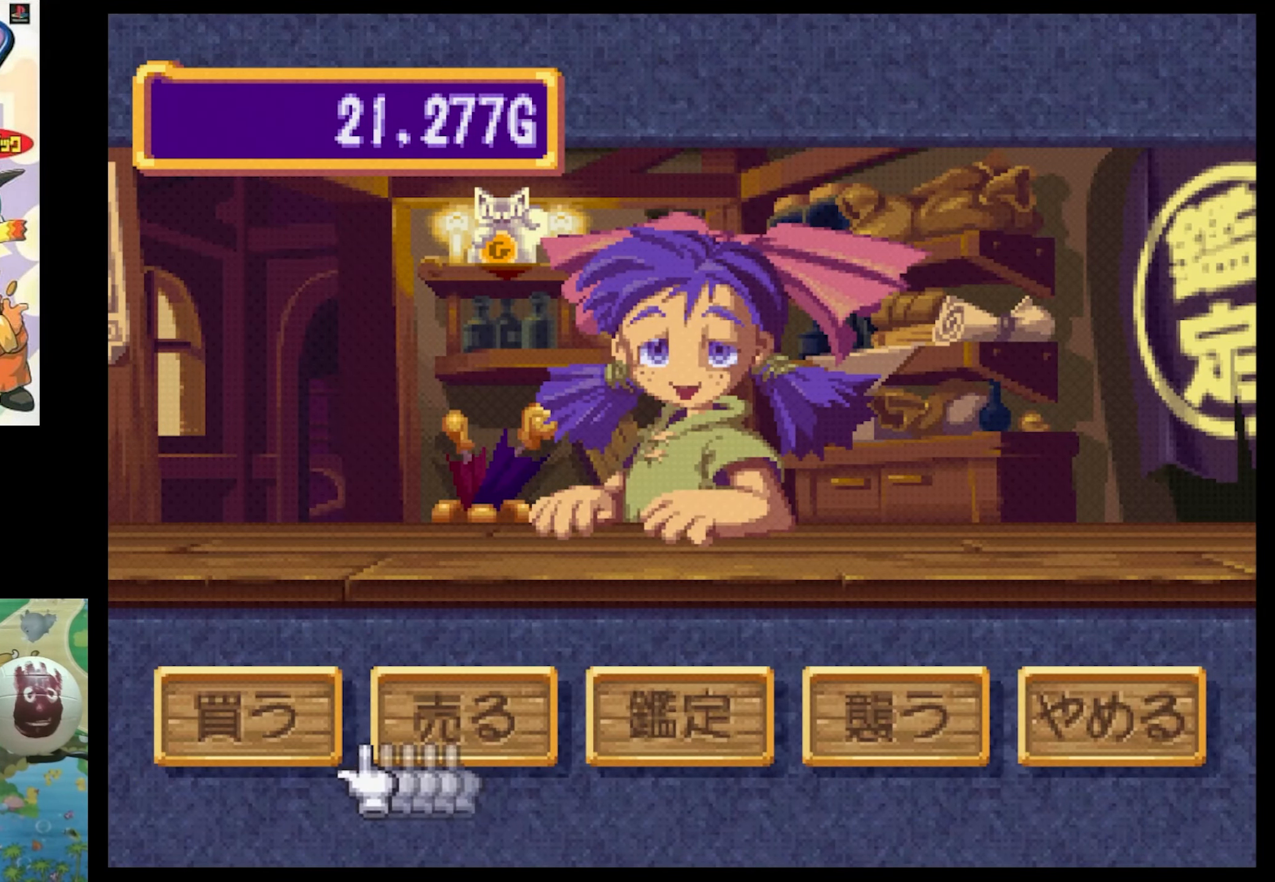
{"buttons": ["CIRCLE"], "events": [[33, "DPAD_LEFT", "up"], [100, "CIRCLE", "down"], [200, "CIRCLE", "up"], [333, "CIRCLE", "down"], [400, "CIRCLE", "up"], [484, "CIRCLE", "down"]]}
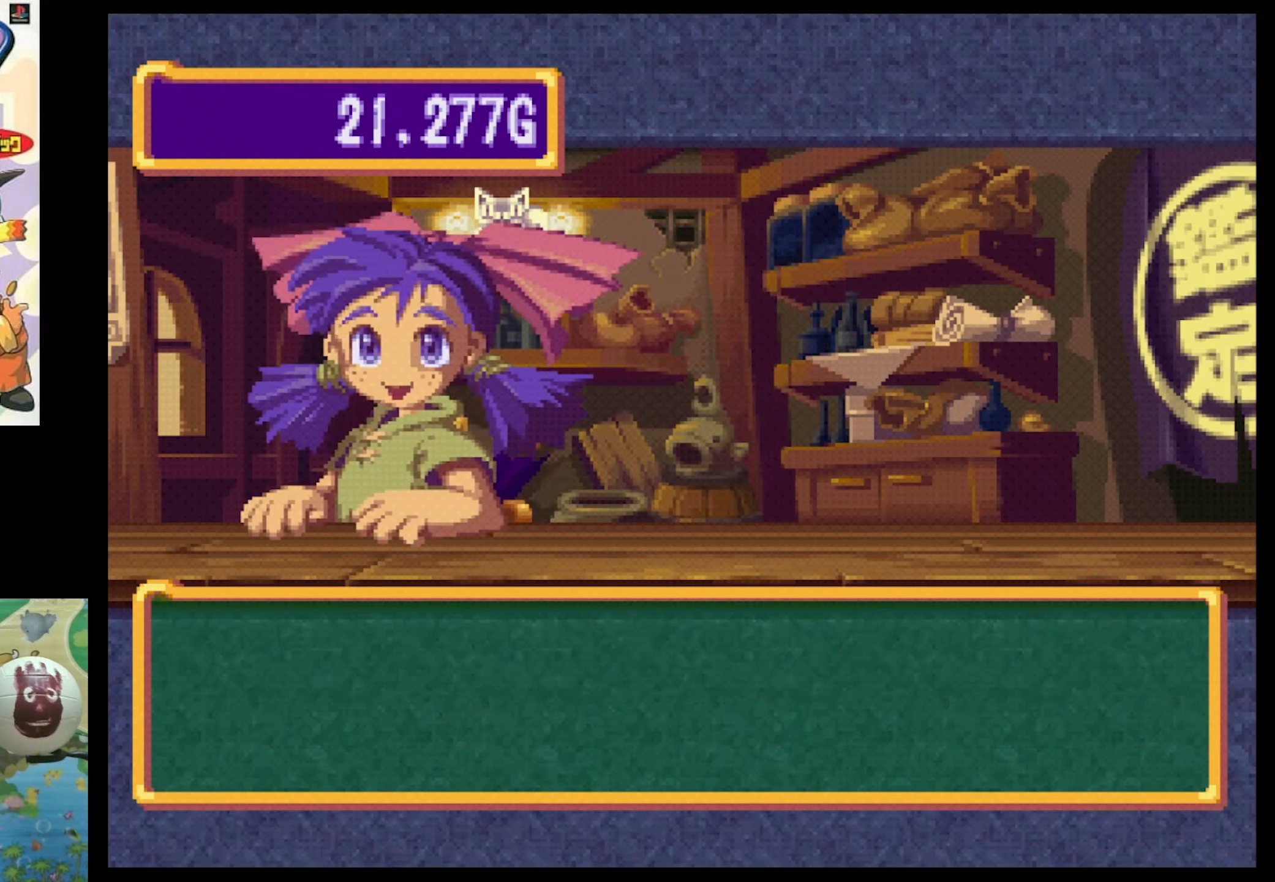
{"buttons": ["CIRCLE"], "events": [[84, "CIRCLE", "up"], [450, "CIRCLE", "down"]]}
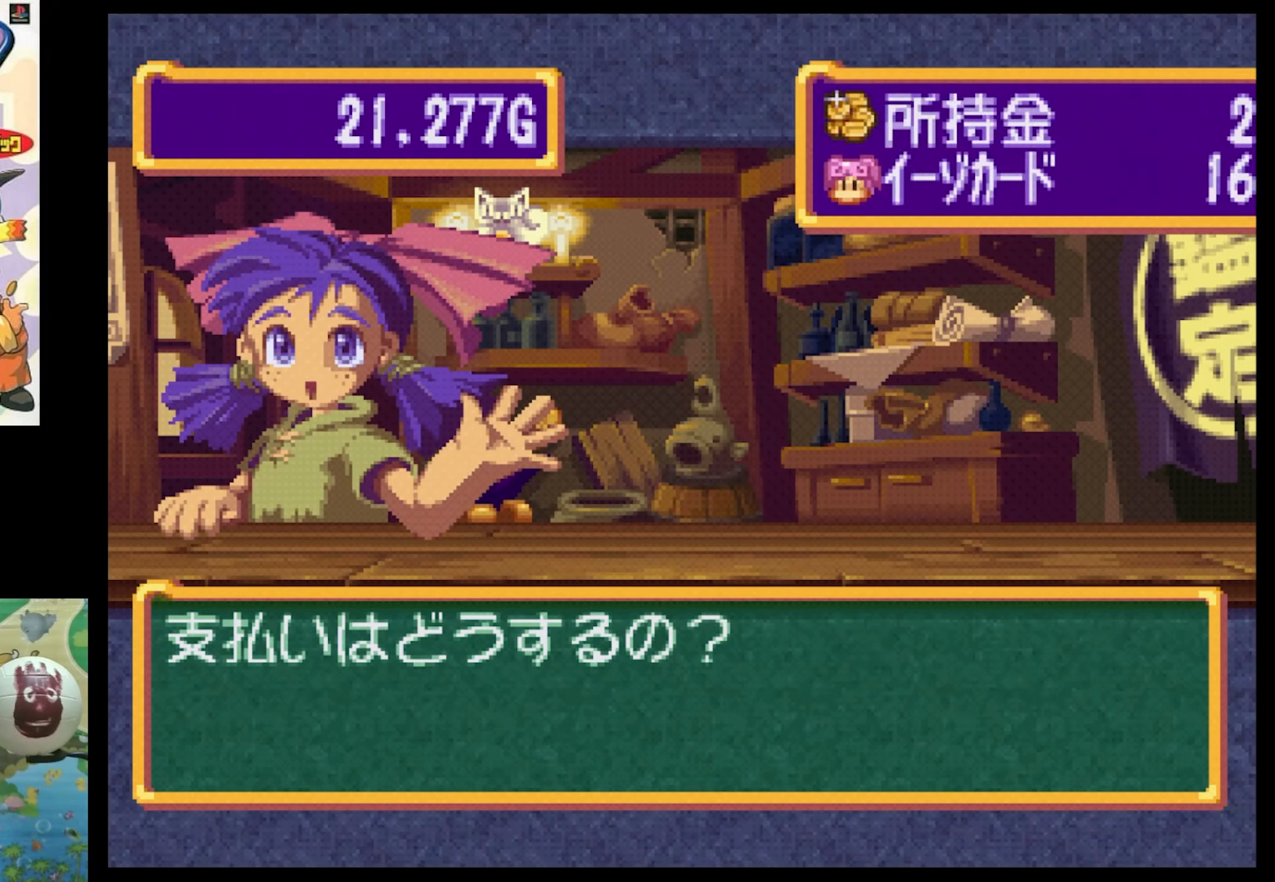
{"buttons": [], "events": [[50, "CIRCLE", "up"]]}
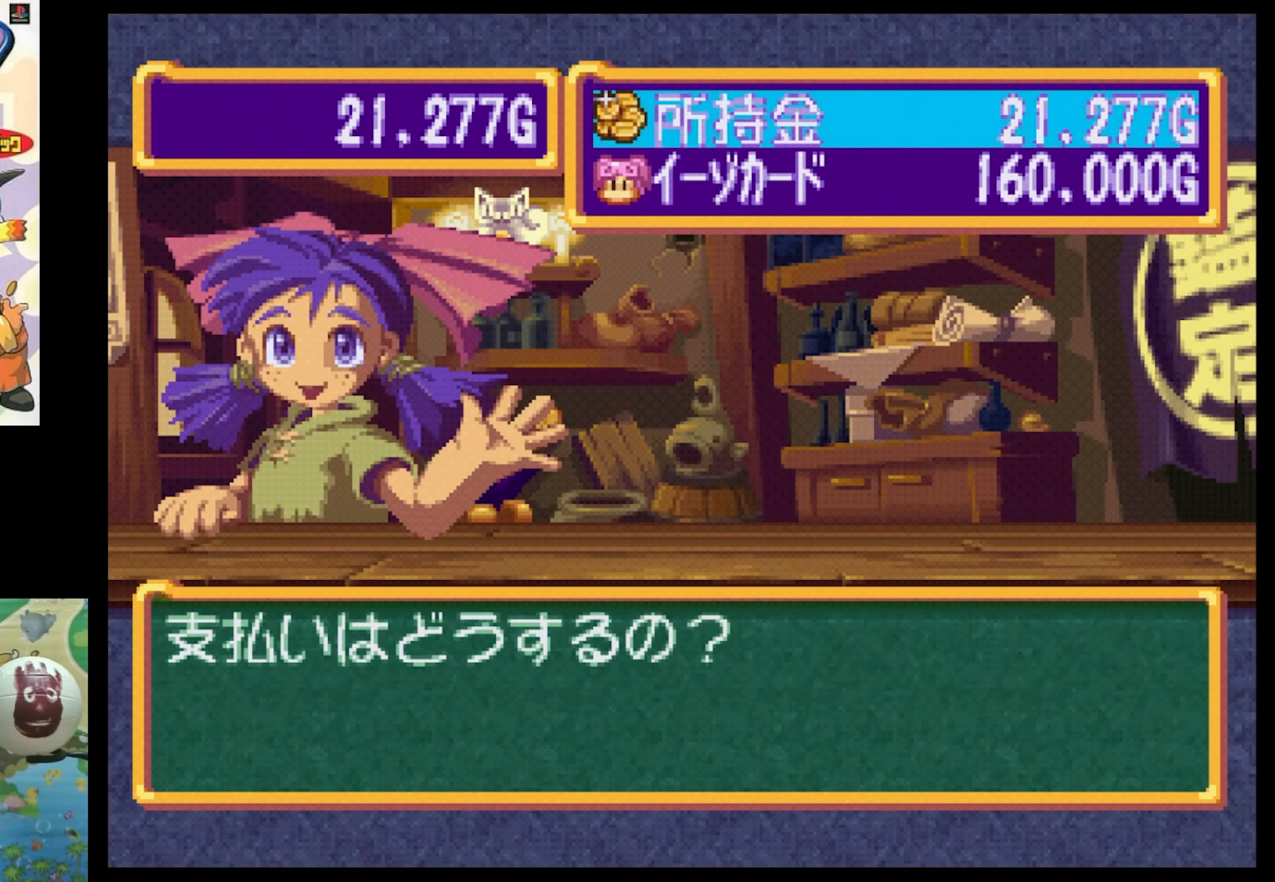
{"buttons": ["DPAD_DOWN"], "events": [[417, "DPAD_DOWN", "down"]]}
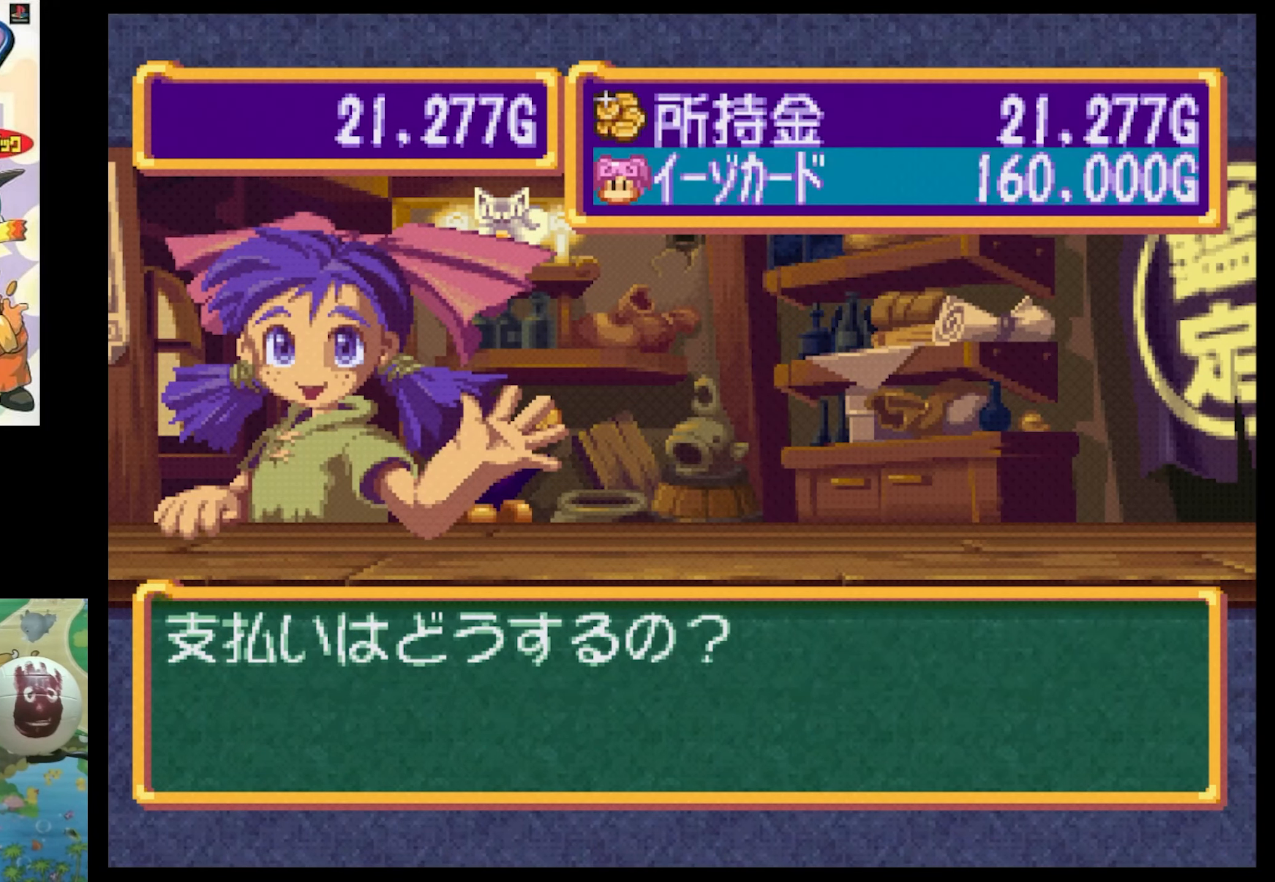
{"buttons": [], "events": [[34, "DPAD_DOWN", "up"], [200, "DPAD_UP", "down"], [334, "DPAD_UP", "up"], [367, "CIRCLE", "down"], [450, "CIRCLE", "up"]]}